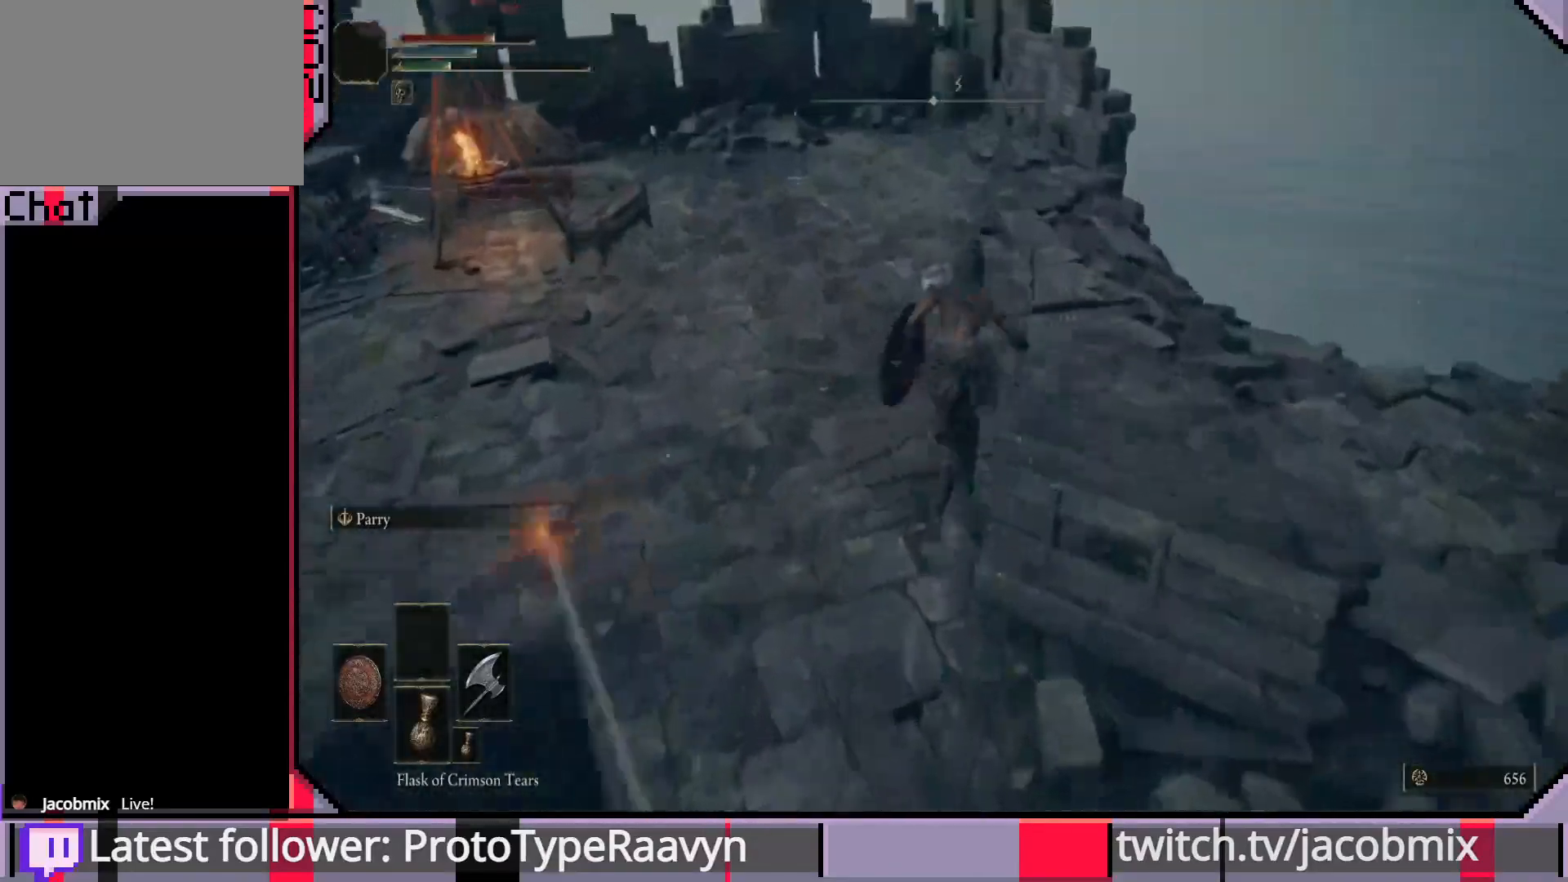
Gameplay with a controller (PlayStation layout); each line is a JSON object with the inputs held at the frame after it. "events" lists button and stick changes between this image and that frame as [ms after this image, input, new state], when the widget could be followed in between.
{"buttons": ["CIRCLE"], "left_stick": "up", "right_stick": "left", "events": [[433, "right_stick", "left"]]}
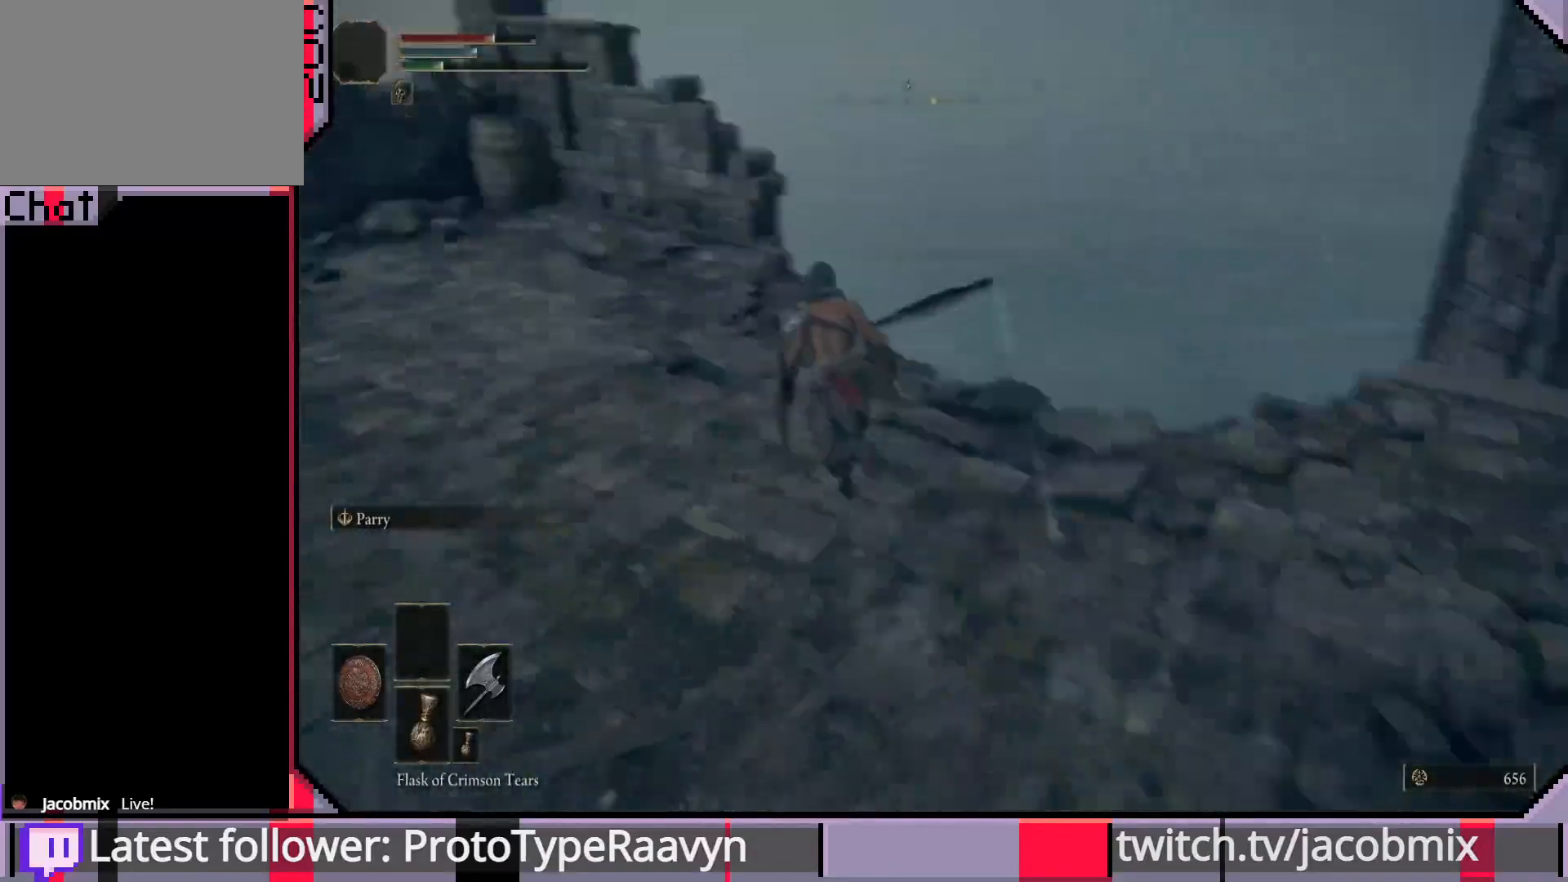
{"buttons": ["CIRCLE"], "left_stick": "up", "right_stick": "left", "events": []}
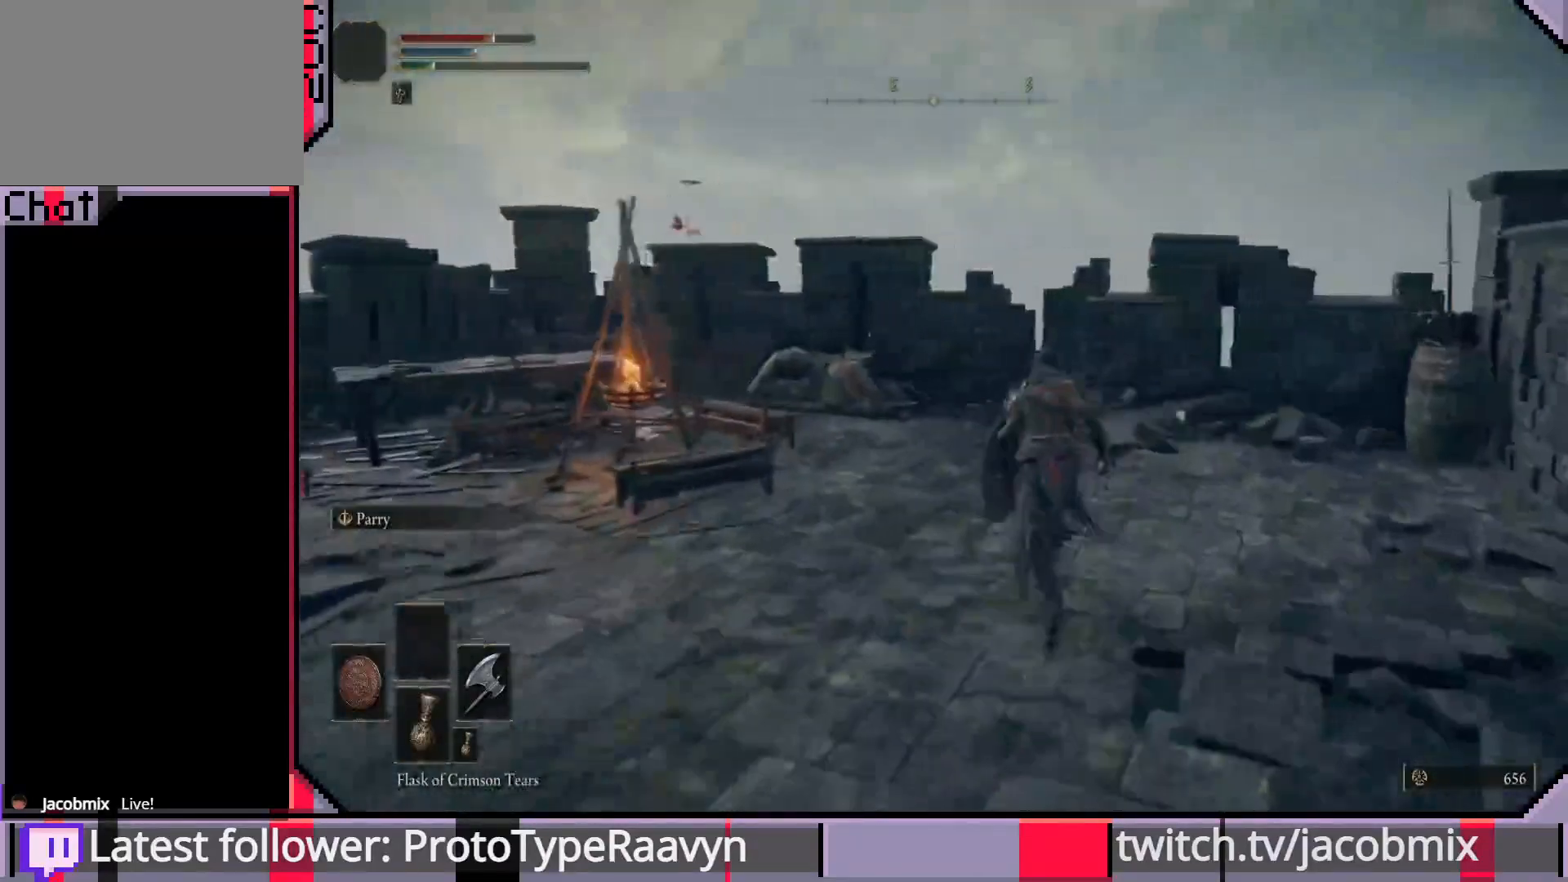
{"buttons": ["CIRCLE"], "left_stick": "up-right", "right_stick": "left", "events": [[433, "left_stick", "up-right"]]}
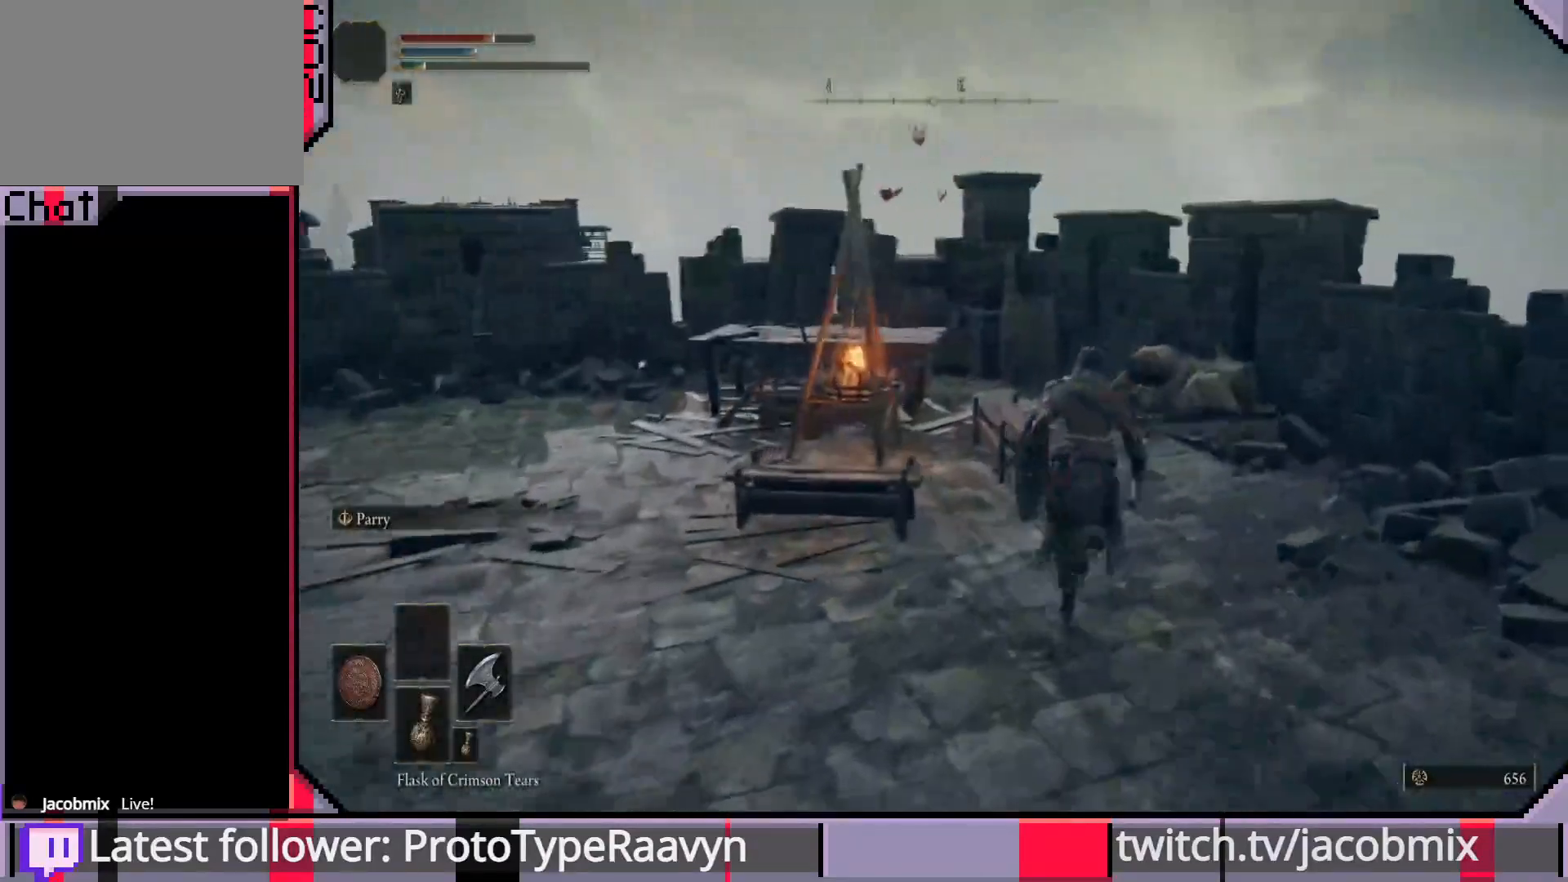
{"buttons": ["CIRCLE"], "left_stick": "up-right", "right_stick": "left", "events": []}
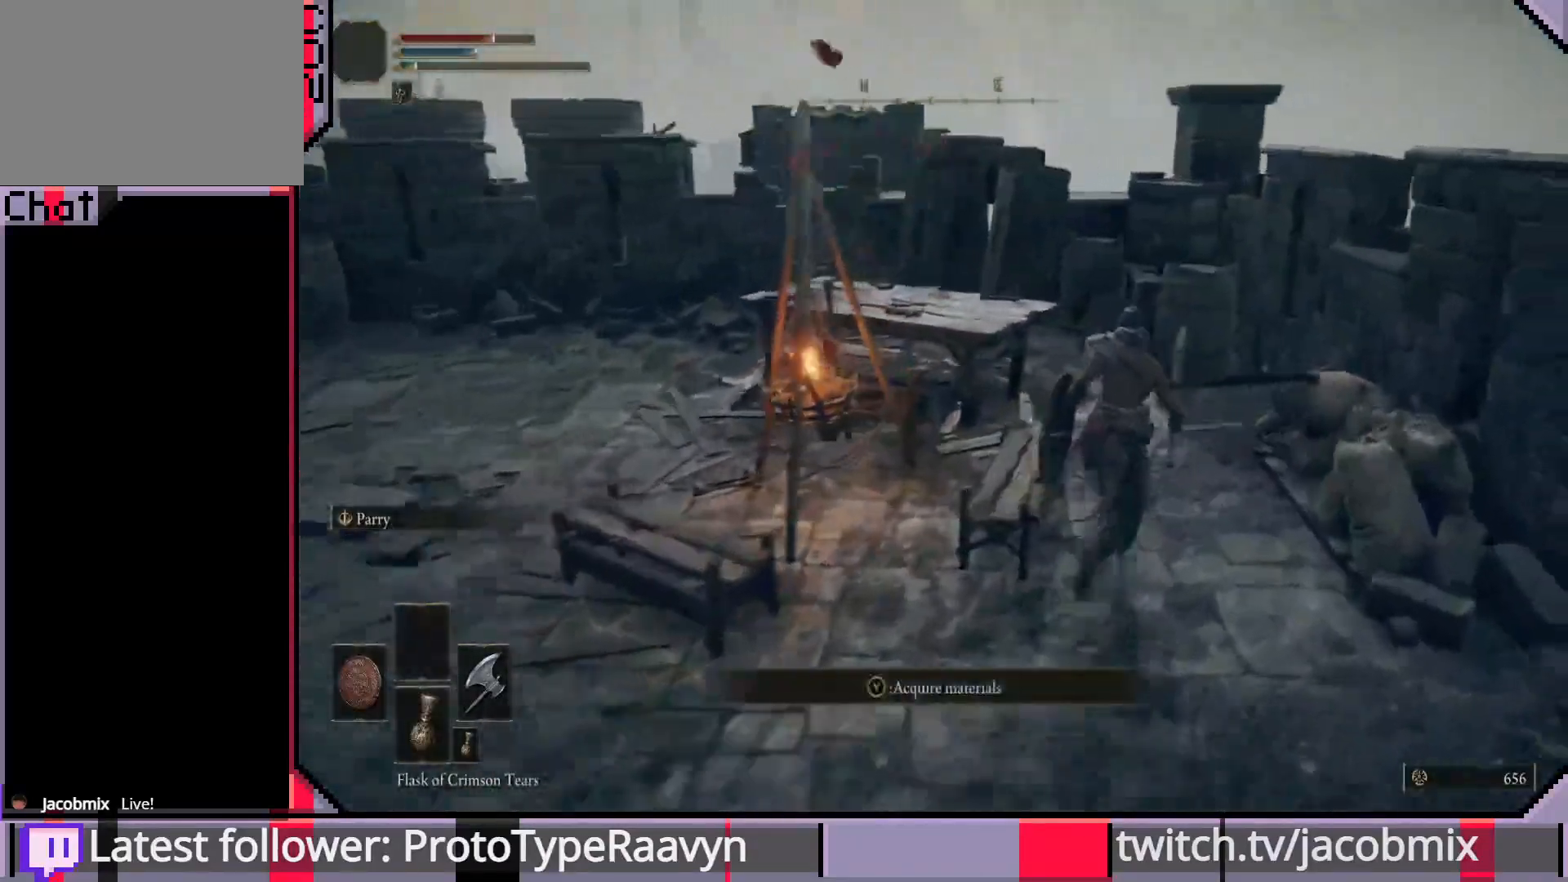
{"buttons": [], "left_stick": "up-right", "right_stick": "left", "events": [[467, "CIRCLE", "up"]]}
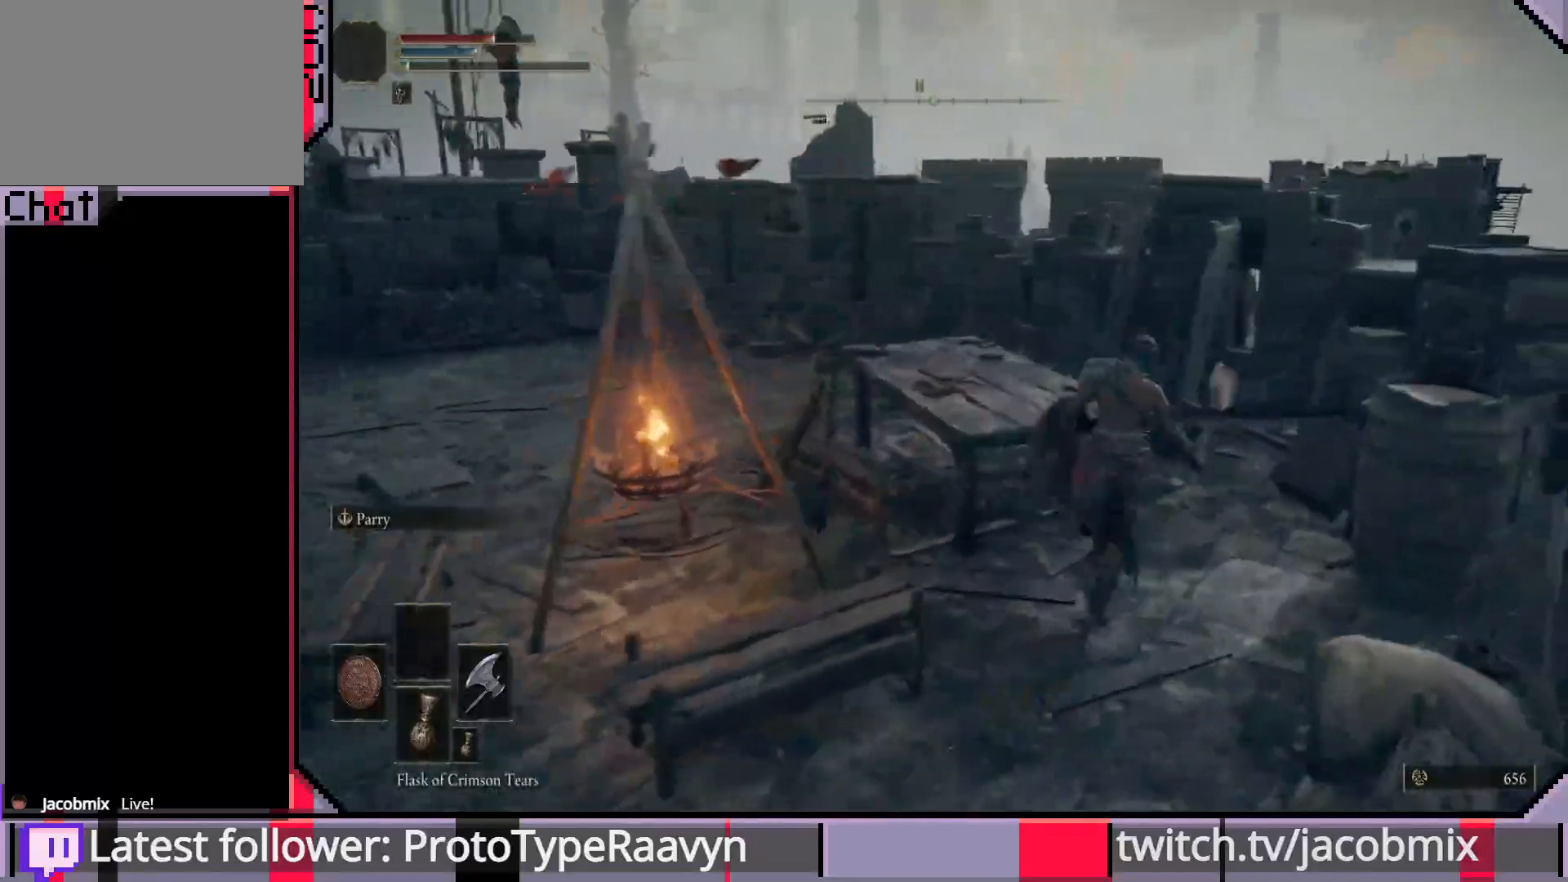
{"buttons": [], "left_stick": "down-left", "right_stick": "left", "events": [[17, "left_stick", "center"], [33, "right_stick", "down-left"], [83, "left_stick", "down-left"], [333, "right_stick", "left"]]}
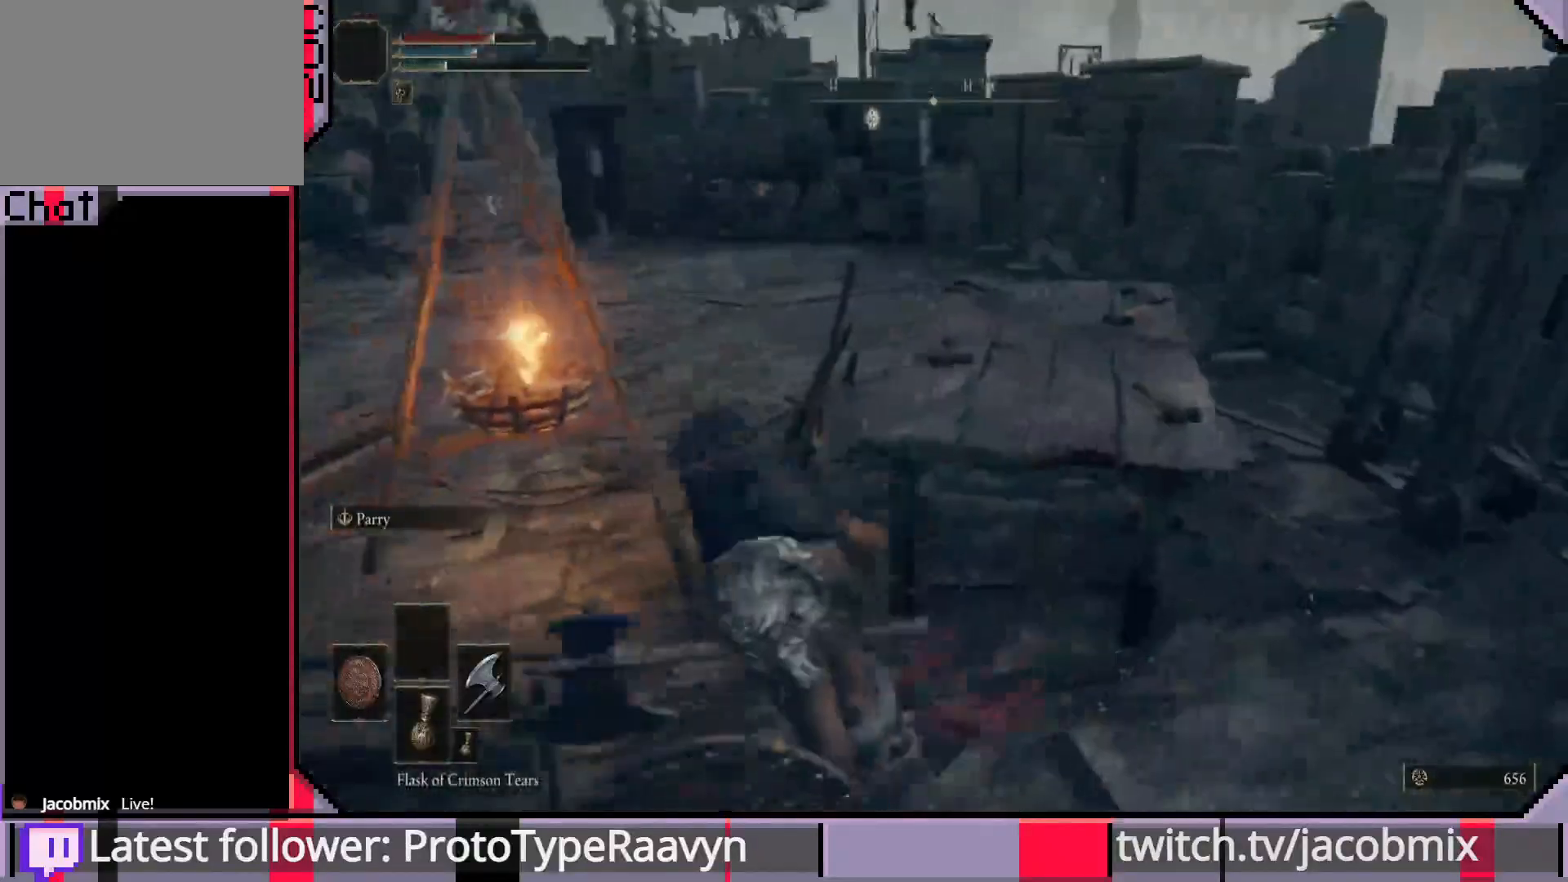
{"buttons": [], "left_stick": "up-left", "right_stick": "left", "events": [[333, "TRIANGLE", "down"], [333, "left_stick", "up-left"], [483, "TRIANGLE", "up"]]}
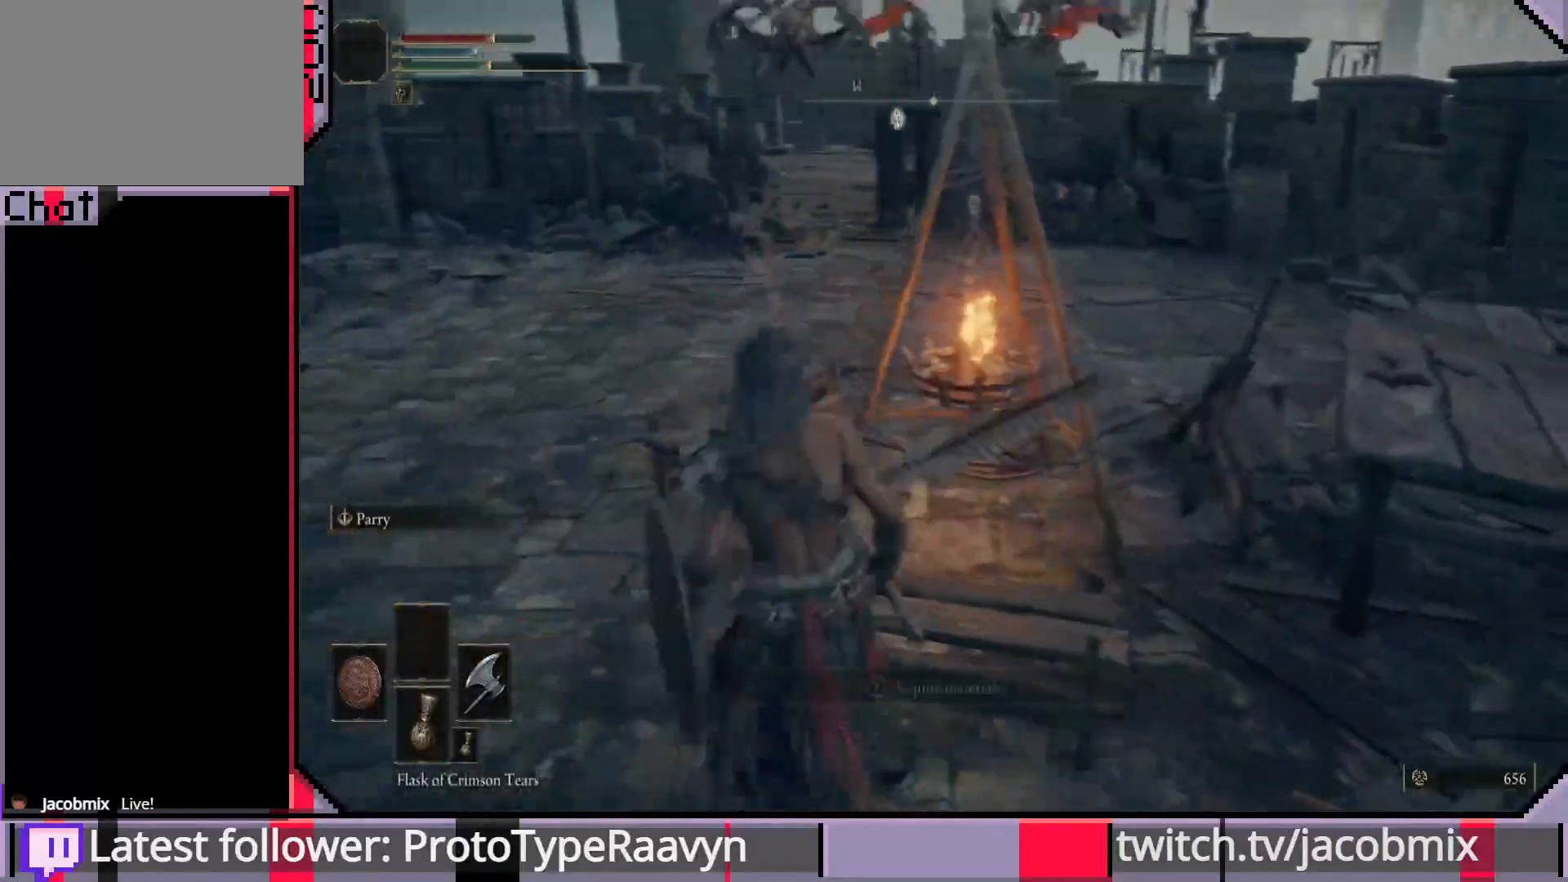
{"buttons": [], "left_stick": "up", "right_stick": "left", "events": [[117, "TRIANGLE", "down"], [233, "TRIANGLE", "up"], [267, "left_stick", "up"]]}
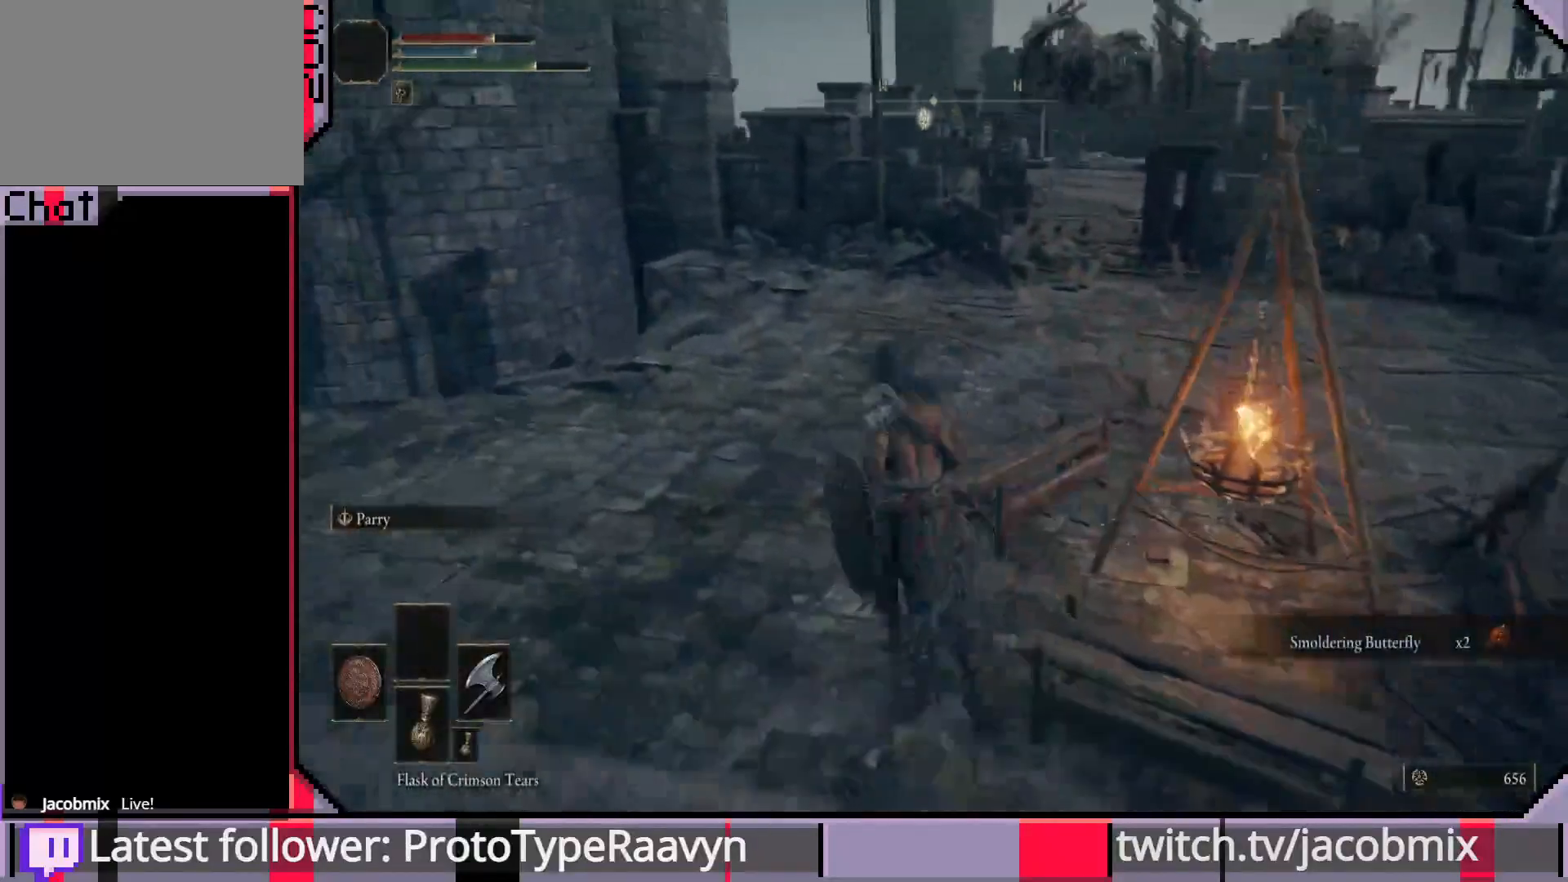
{"buttons": [], "left_stick": "up", "right_stick": "center", "events": [[317, "right_stick", "center"]]}
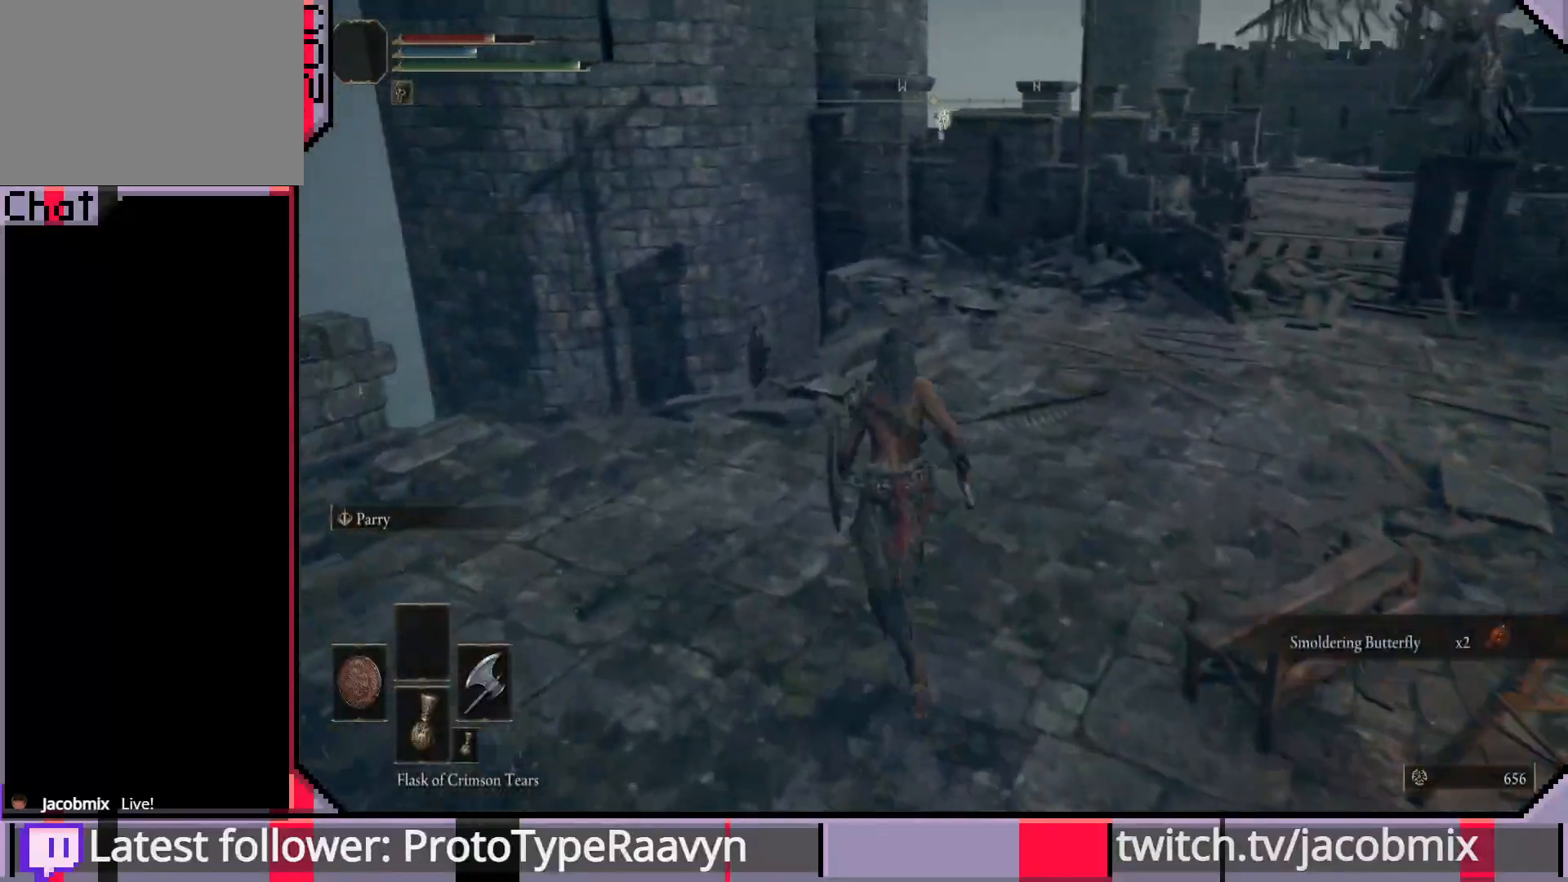
{"buttons": ["CIRCLE"], "left_stick": "up", "right_stick": "right", "events": [[33, "CIRCLE", "down"], [383, "right_stick", "right"]]}
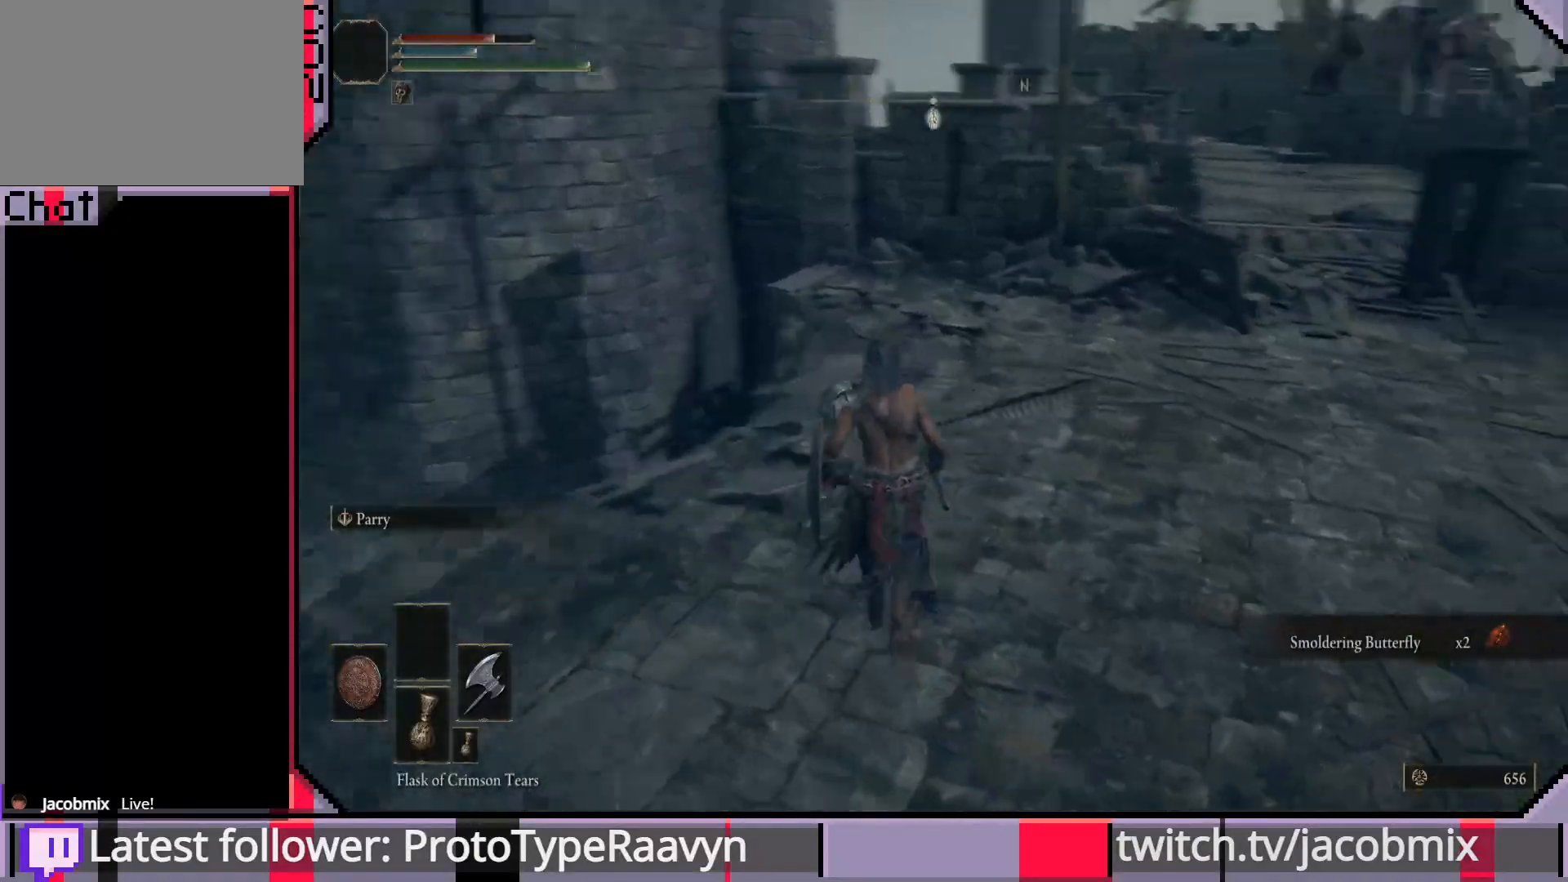
{"buttons": [], "left_stick": "up", "right_stick": "center", "events": [[83, "right_stick", "center"], [117, "CIRCLE", "up"], [250, "CIRCLE", "down"], [333, "CIRCLE", "up"]]}
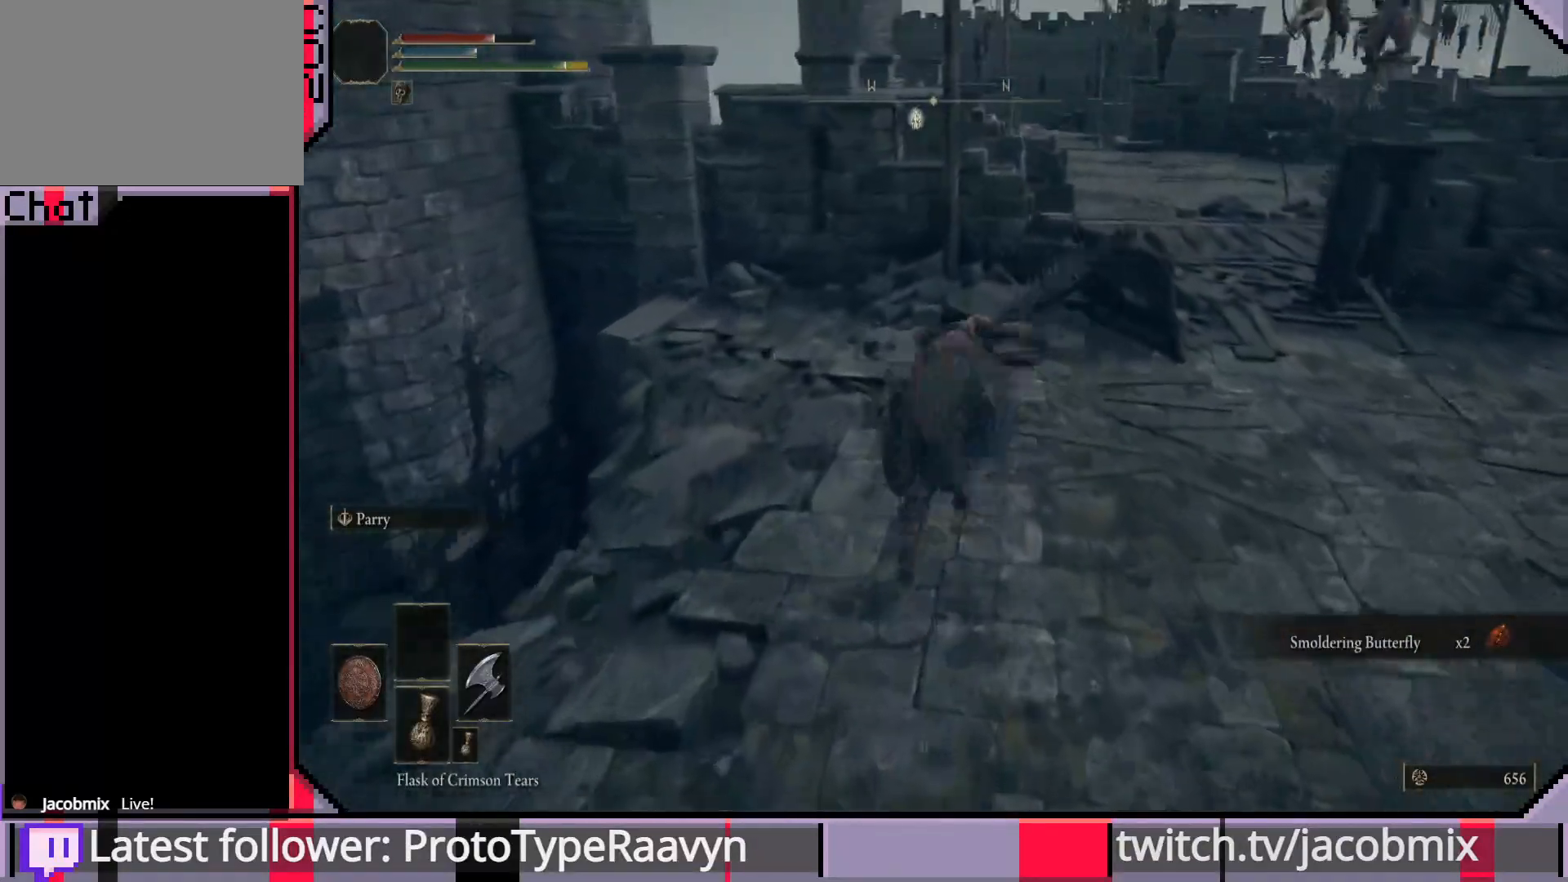
{"buttons": ["CIRCLE"], "left_stick": "up-right", "right_stick": "center", "events": [[150, "left_stick", "up-right"], [167, "CIRCLE", "down"]]}
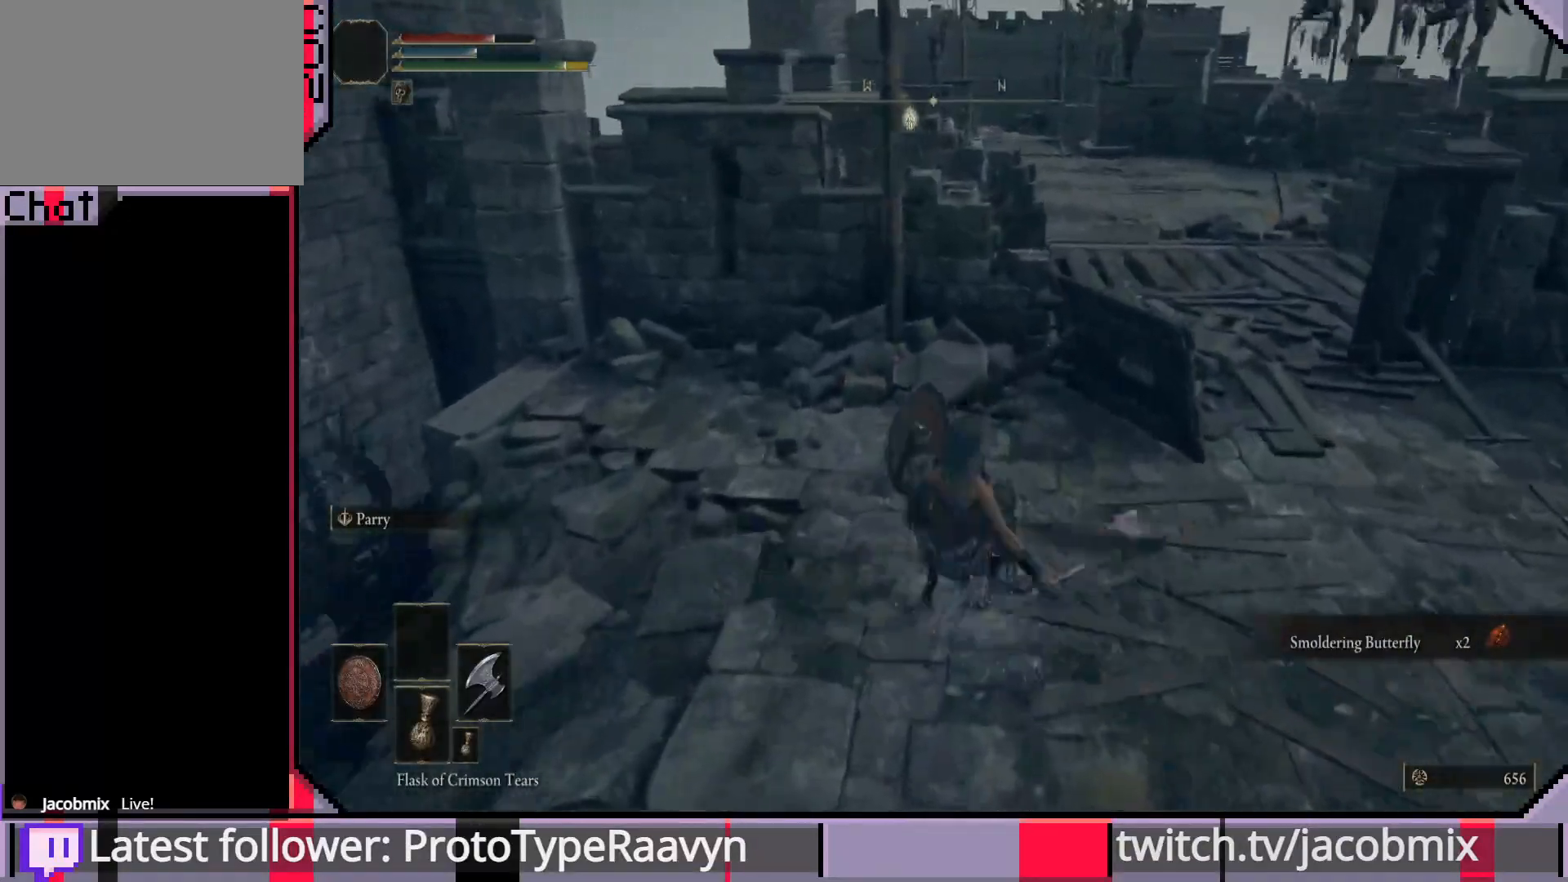
{"buttons": [], "left_stick": "up-right", "right_stick": "center", "events": [[17, "CIRCLE", "up"], [133, "CIRCLE", "down"], [217, "CIRCLE", "up"]]}
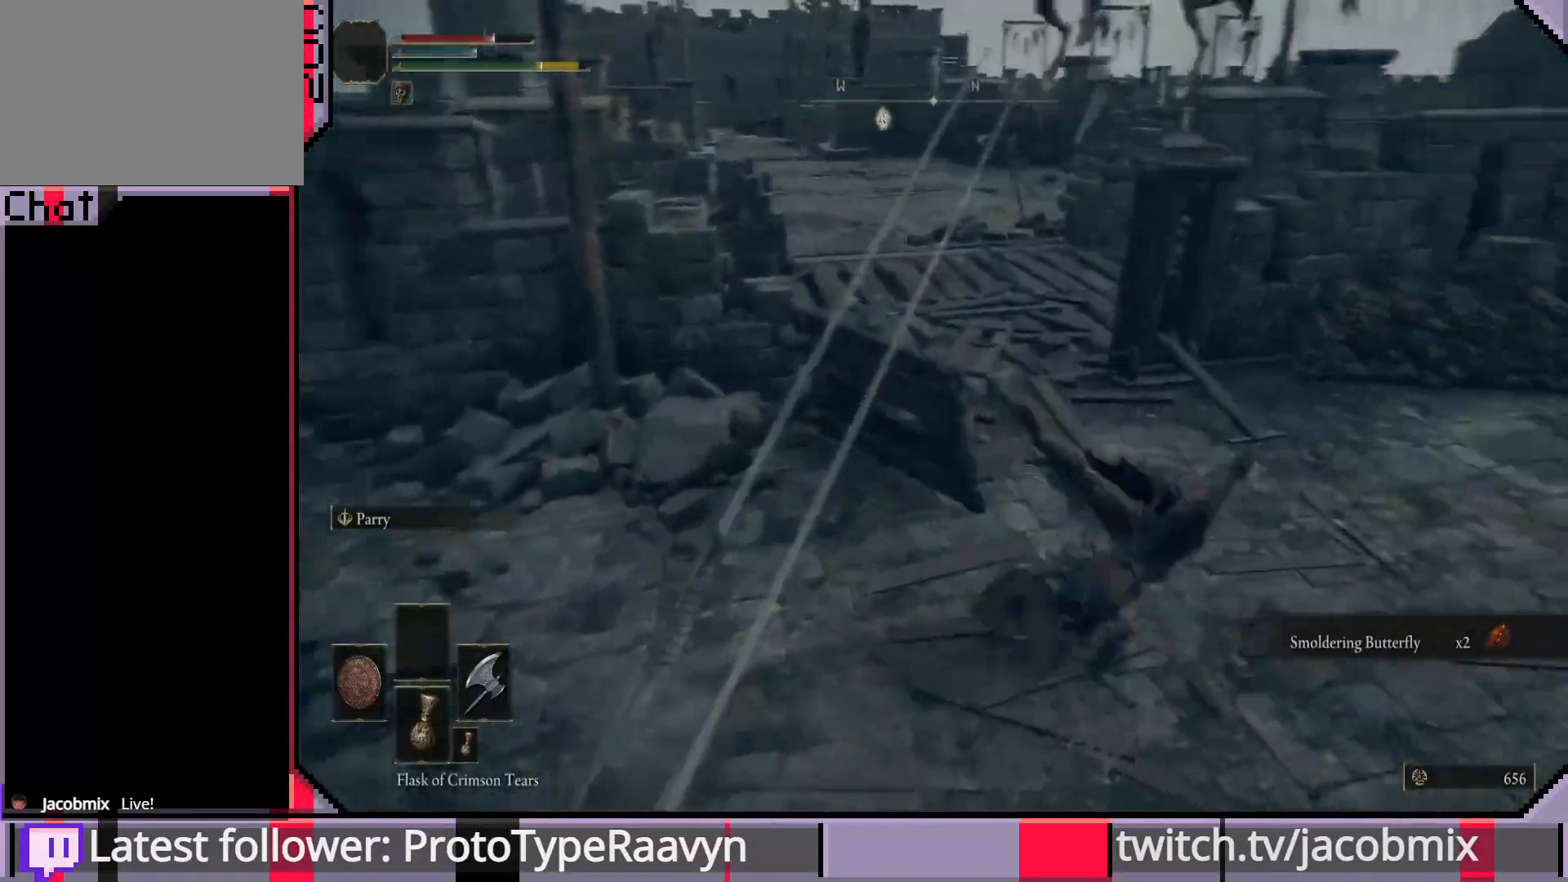
{"buttons": ["CIRCLE"], "left_stick": "up", "right_stick": "left", "events": [[33, "CIRCLE", "down"], [117, "left_stick", "up"], [133, "right_stick", "left"]]}
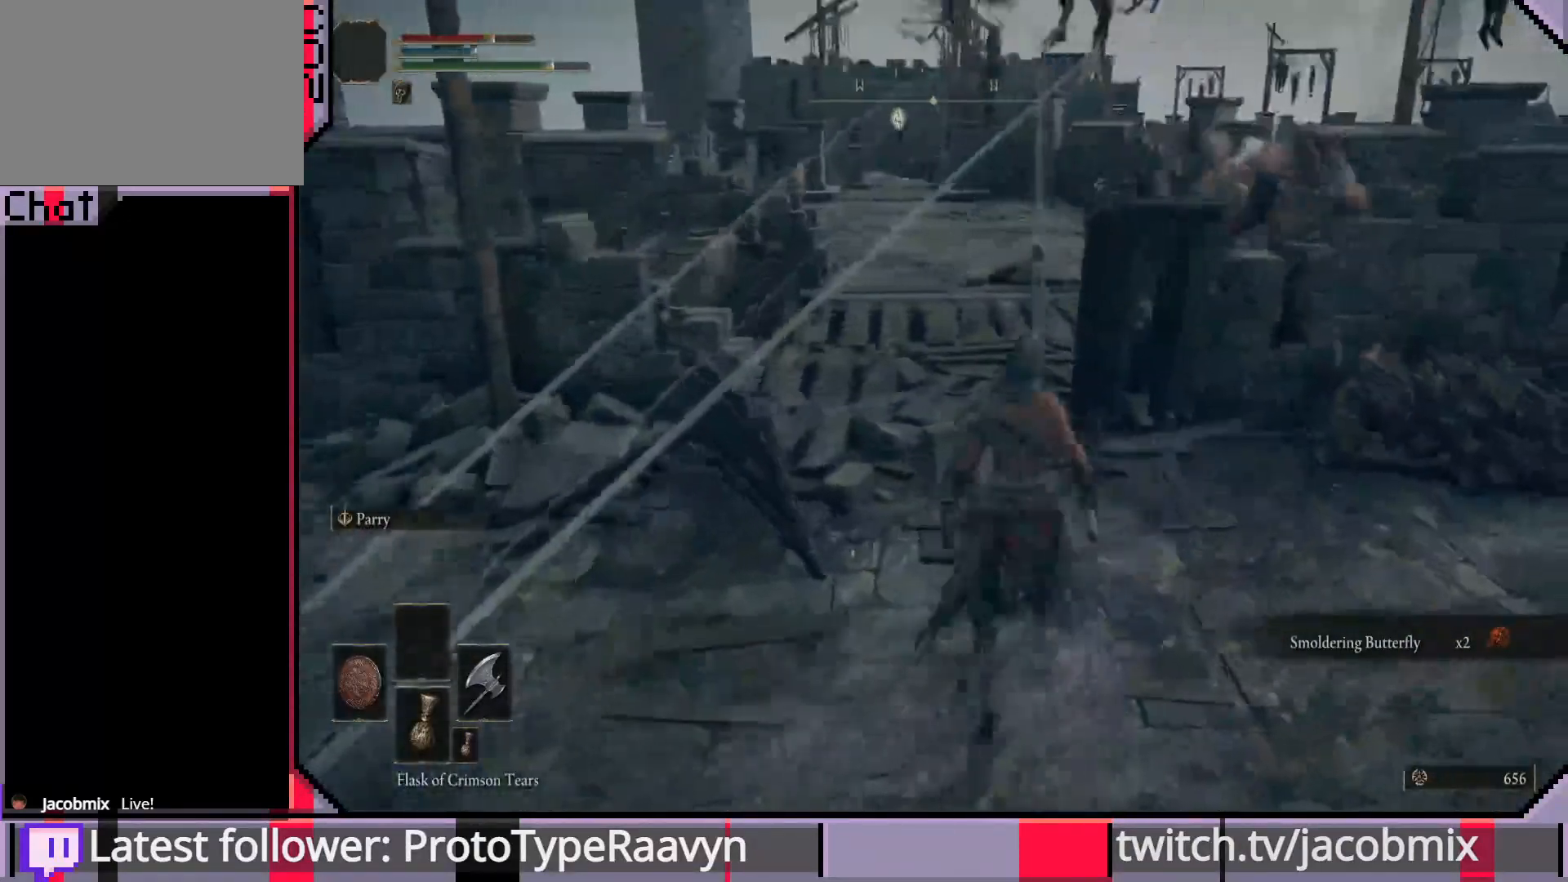
{"buttons": [], "left_stick": "up", "right_stick": "left", "events": [[400, "CIRCLE", "up"]]}
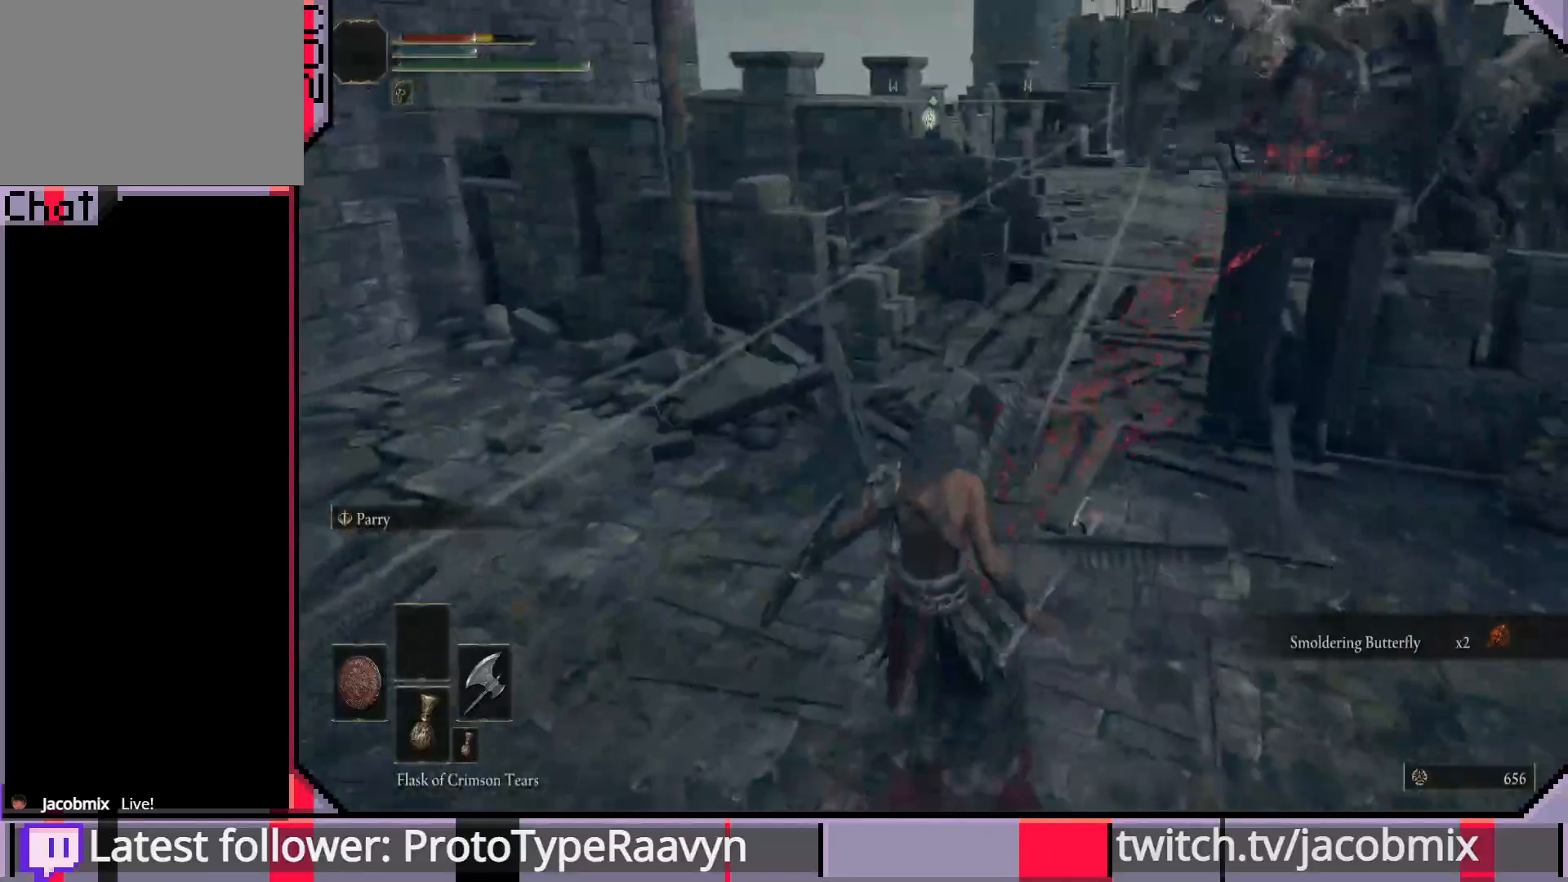
{"buttons": [], "left_stick": "up", "right_stick": "center", "events": [[17, "CIRCLE", "down"], [67, "CIRCLE", "up"], [67, "right_stick", "center"], [117, "CIRCLE", "down"], [233, "CIRCLE", "up"]]}
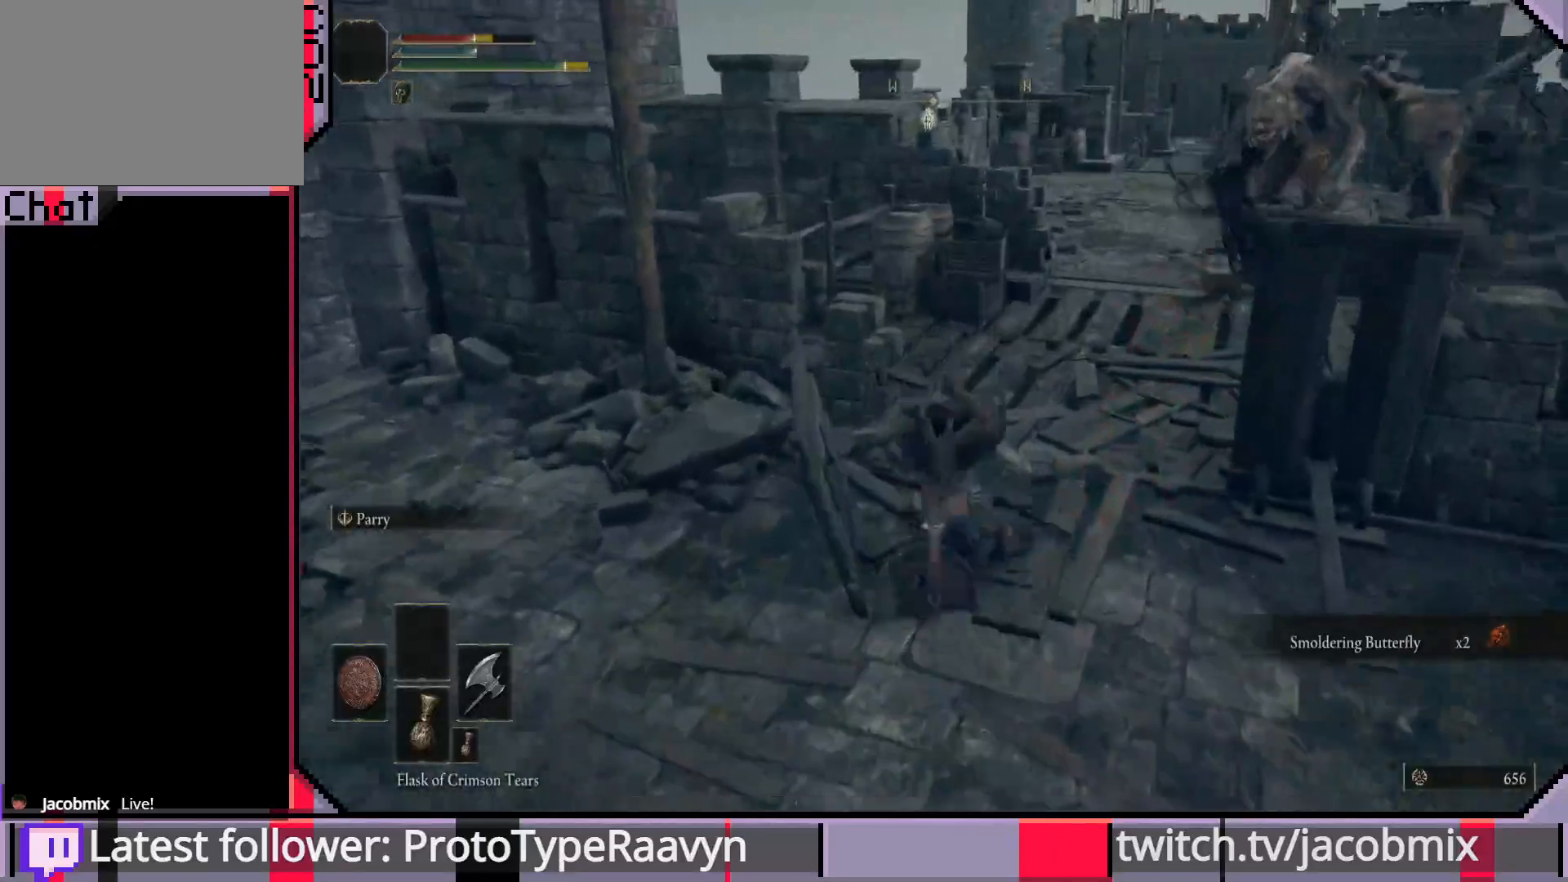
{"buttons": [], "left_stick": "up", "right_stick": "center", "events": [[83, "CIRCLE", "down"], [467, "CIRCLE", "up"]]}
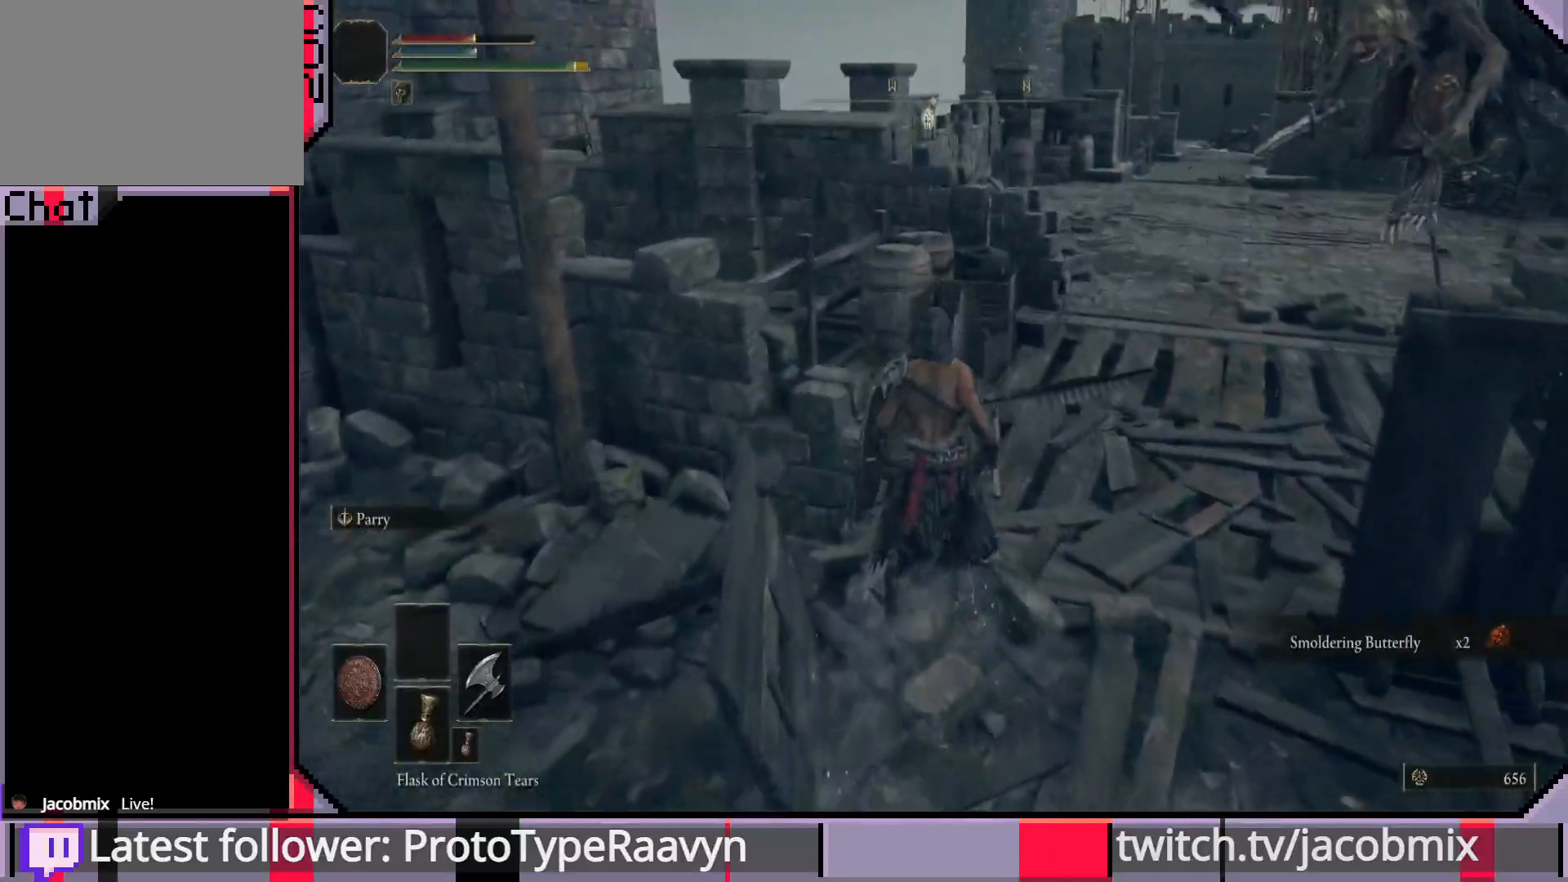
{"buttons": [], "left_stick": "up", "right_stick": "center", "events": [[17, "CIRCLE", "down"], [117, "CIRCLE", "up"], [217, "CIRCLE", "down"], [283, "CIRCLE", "up"], [367, "CIRCLE", "down"], [450, "CIRCLE", "up"]]}
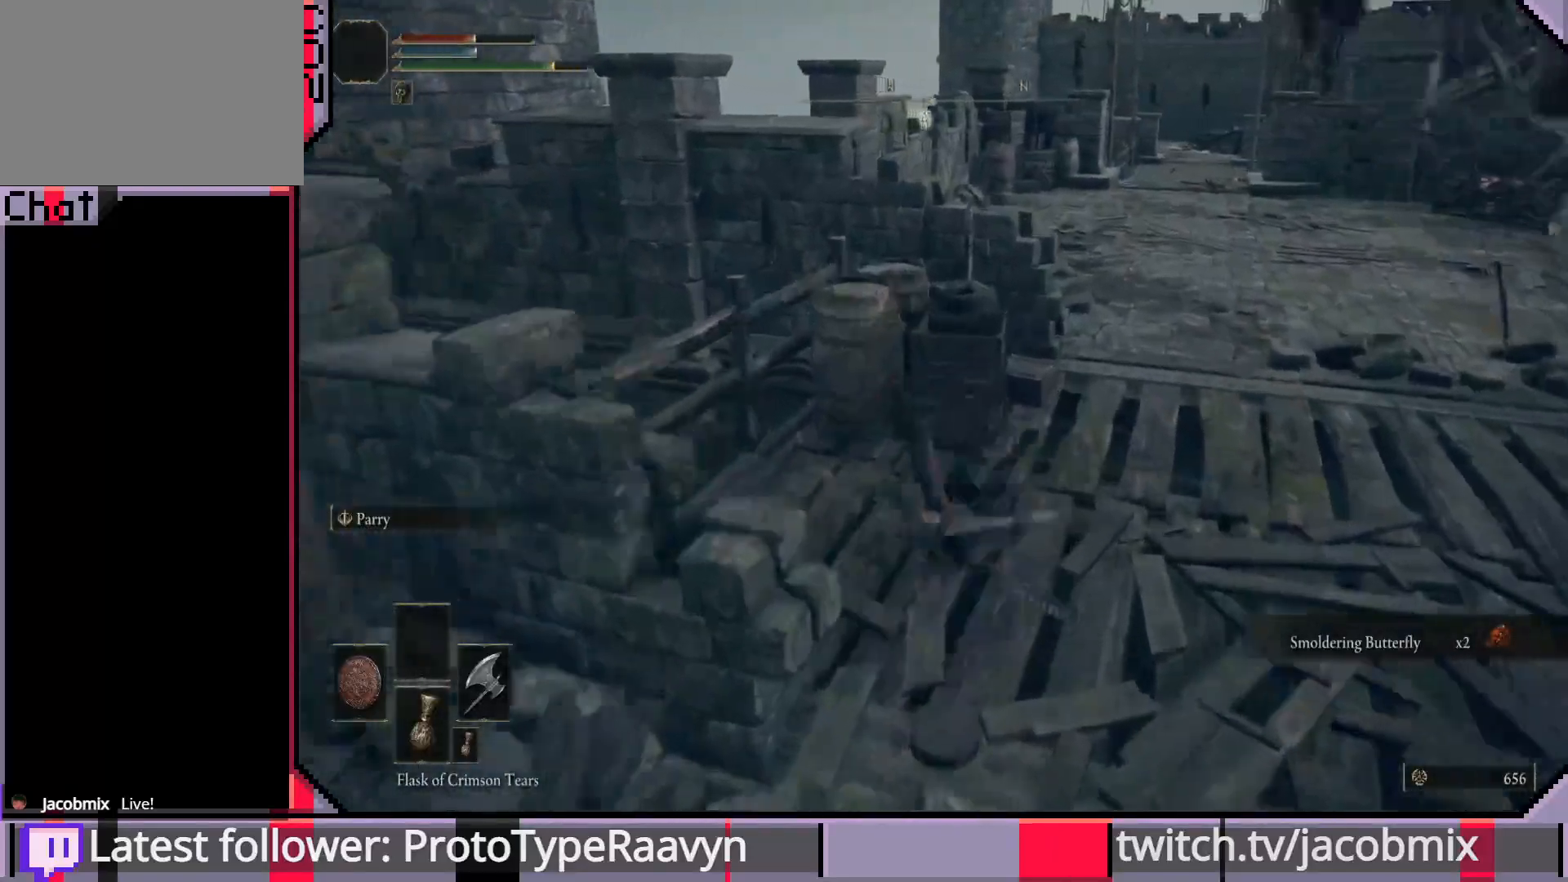
{"buttons": [], "left_stick": "up", "right_stick": "down-left", "events": [[17, "CIRCLE", "down"], [117, "CIRCLE", "up"], [183, "CIRCLE", "down"], [283, "CIRCLE", "up"], [417, "right_stick", "down-left"]]}
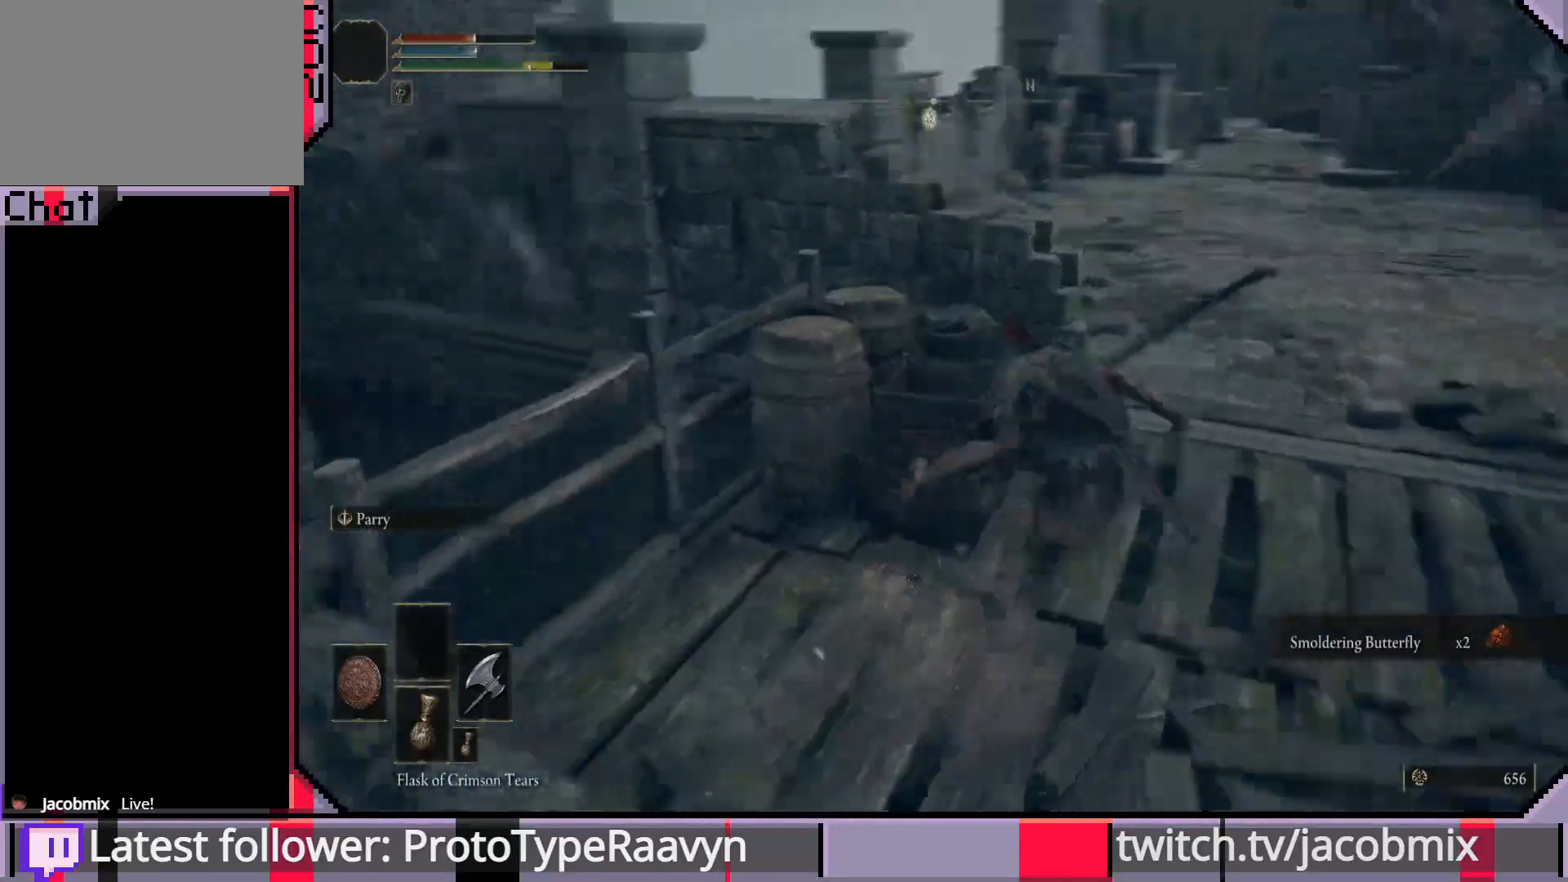
{"buttons": ["CIRCLE"], "left_stick": "up", "right_stick": "left", "events": [[200, "right_stick", "left"], [350, "CIRCLE", "down"], [433, "CIRCLE", "up"], [483, "CIRCLE", "down"]]}
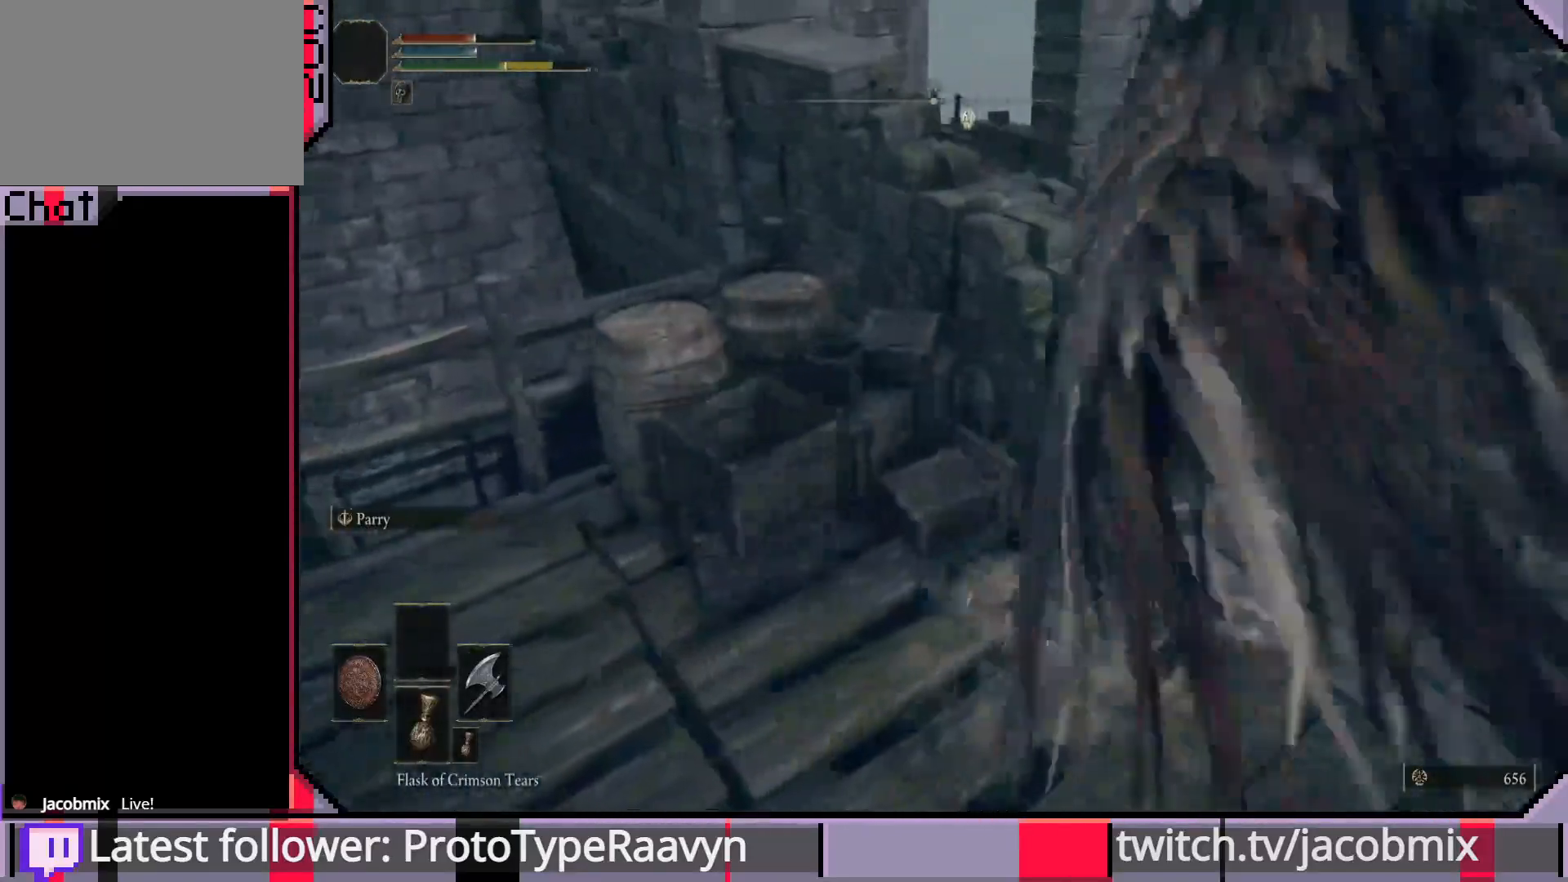
{"buttons": [], "left_stick": "up", "right_stick": "left", "events": [[83, "CIRCLE", "up"], [150, "CIRCLE", "down"], [233, "CIRCLE", "up"]]}
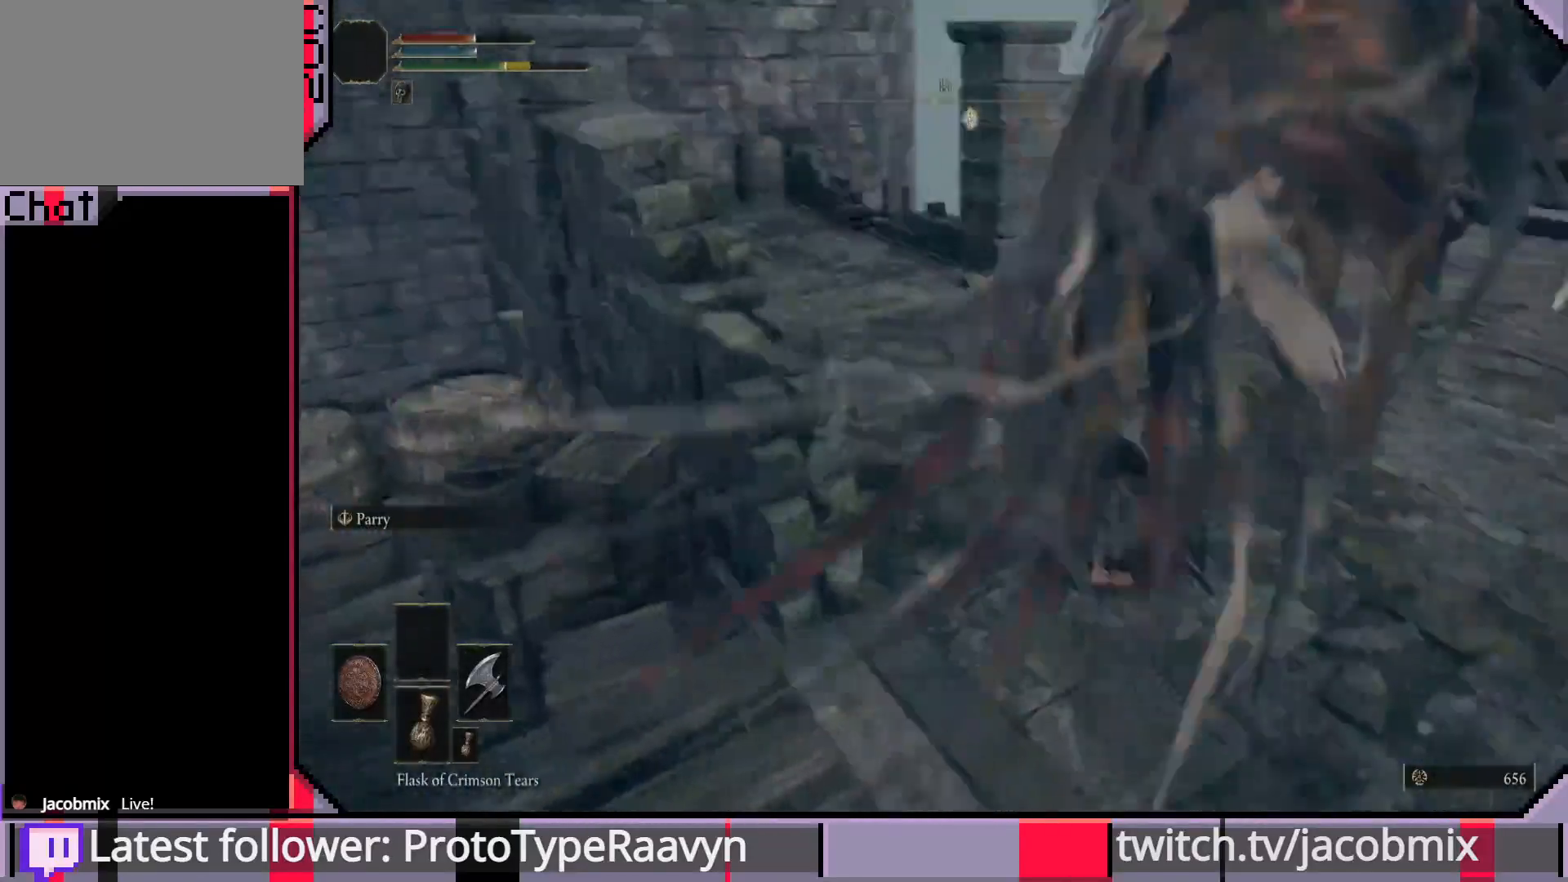
{"buttons": [], "left_stick": "up", "right_stick": "center", "events": [[17, "right_stick", "center"], [100, "CIRCLE", "down"], [150, "CIRCLE", "up"], [217, "CIRCLE", "down"], [317, "CIRCLE", "up"], [383, "CIRCLE", "down"], [500, "CIRCLE", "up"]]}
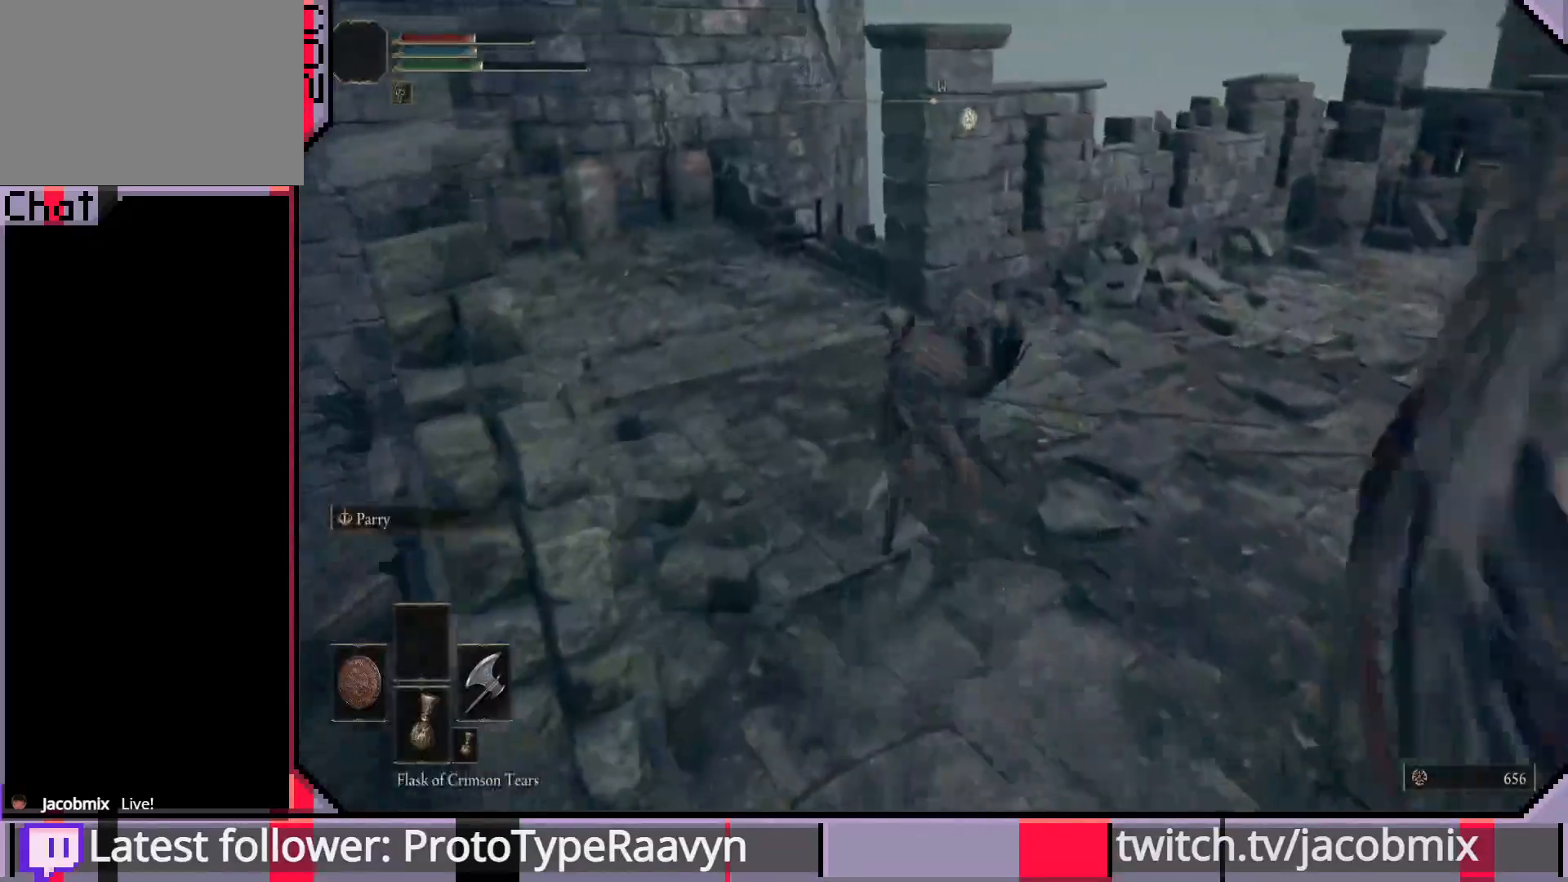
{"buttons": [], "left_stick": "up", "right_stick": "center", "events": [[67, "CIRCLE", "down"], [167, "CIRCLE", "up"], [233, "CIRCLE", "down"], [333, "CIRCLE", "up"], [400, "CIRCLE", "down"], [500, "CIRCLE", "up"]]}
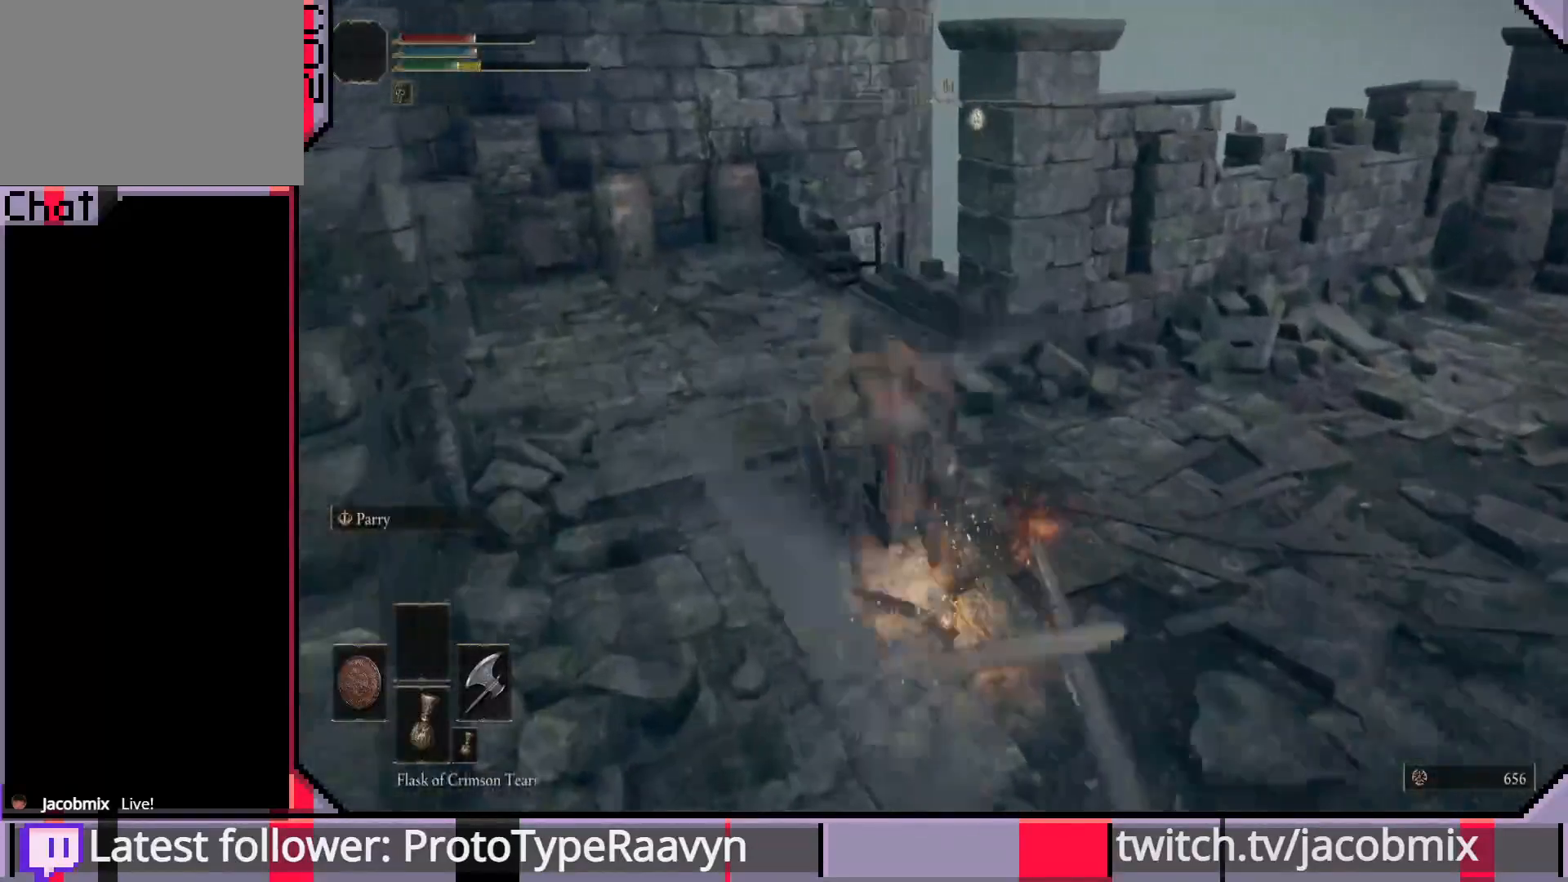
{"buttons": [], "left_stick": "up", "right_stick": "right", "events": [[67, "CIRCLE", "down"], [167, "CIRCLE", "up"], [333, "right_stick", "right"]]}
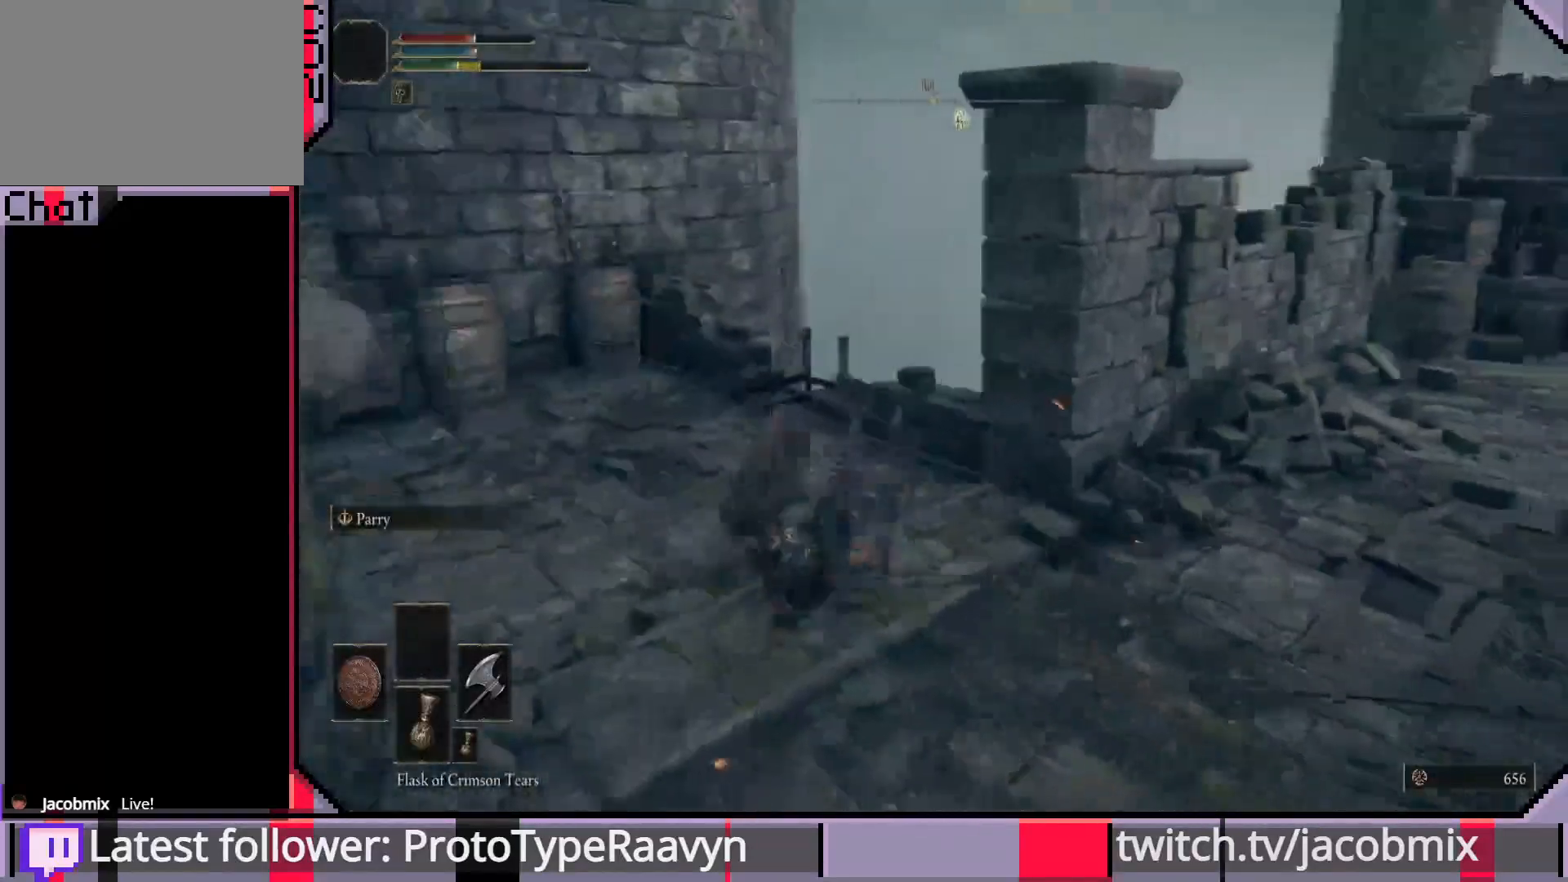
{"buttons": [], "left_stick": "up", "right_stick": "center", "events": [[100, "CIRCLE", "down"], [117, "right_stick", "center"], [333, "CIRCLE", "up"]]}
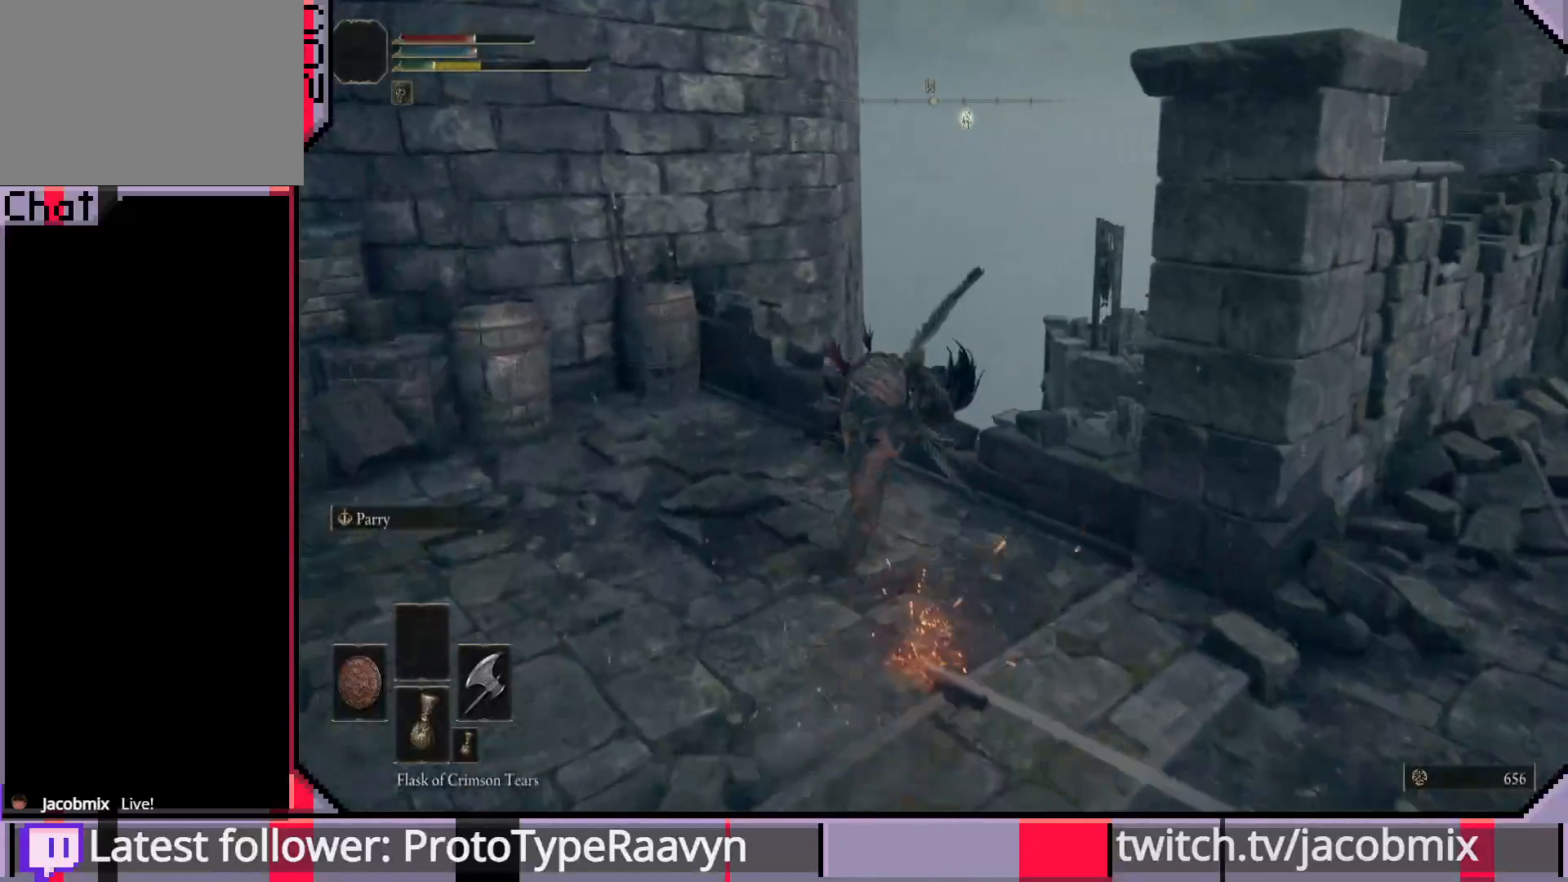
{"buttons": [], "left_stick": "up", "right_stick": "center", "events": []}
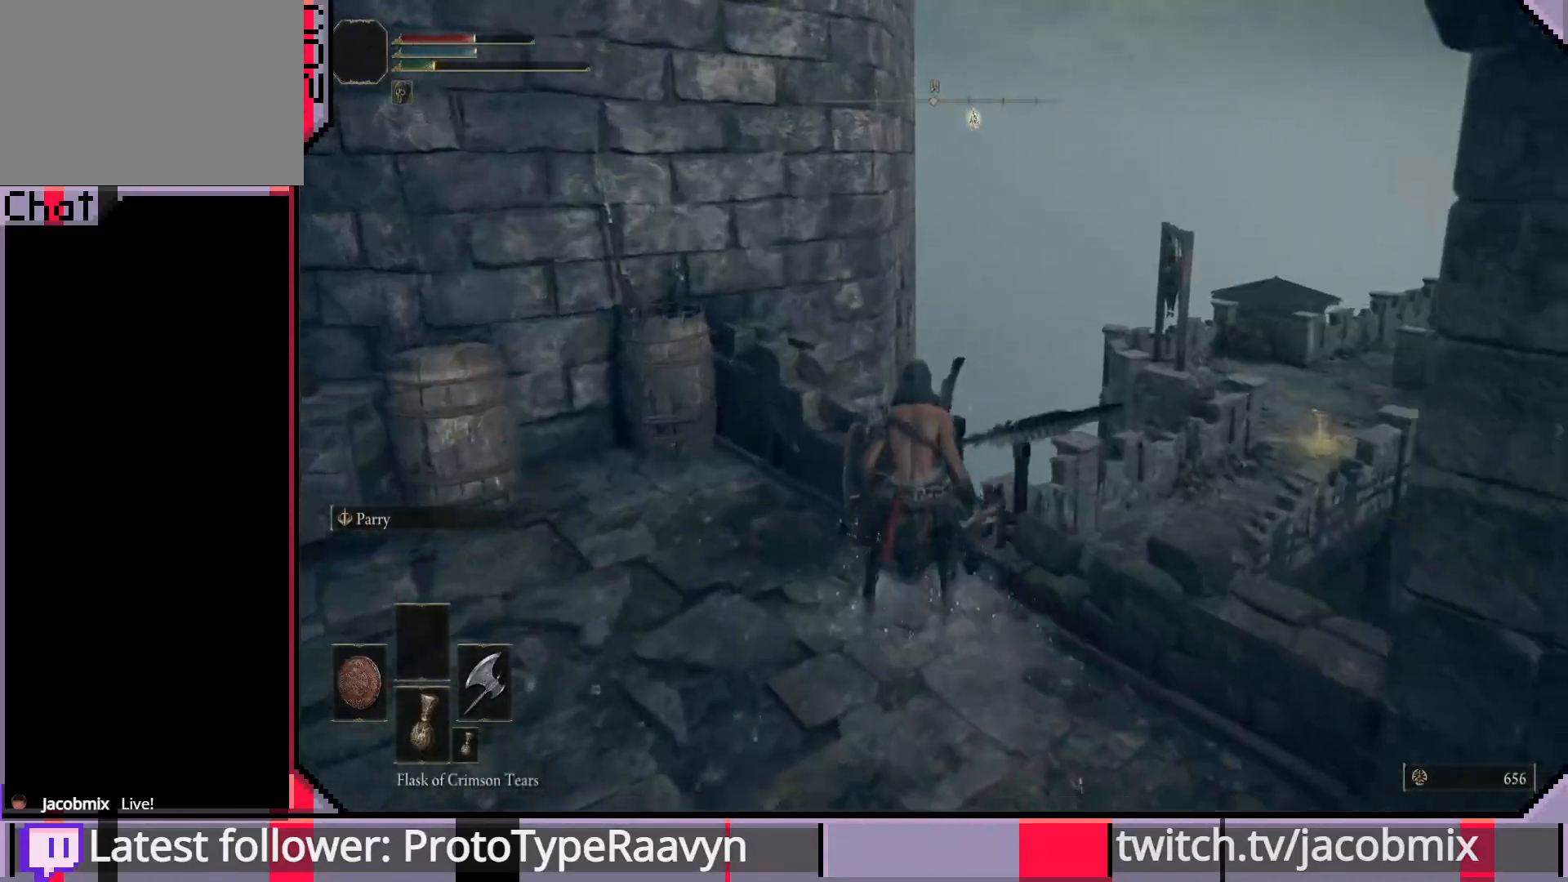
{"buttons": [], "left_stick": "center", "right_stick": "center", "events": [[200, "TRIANGLE", "down"], [317, "TRIANGLE", "up"], [417, "left_stick", "center"]]}
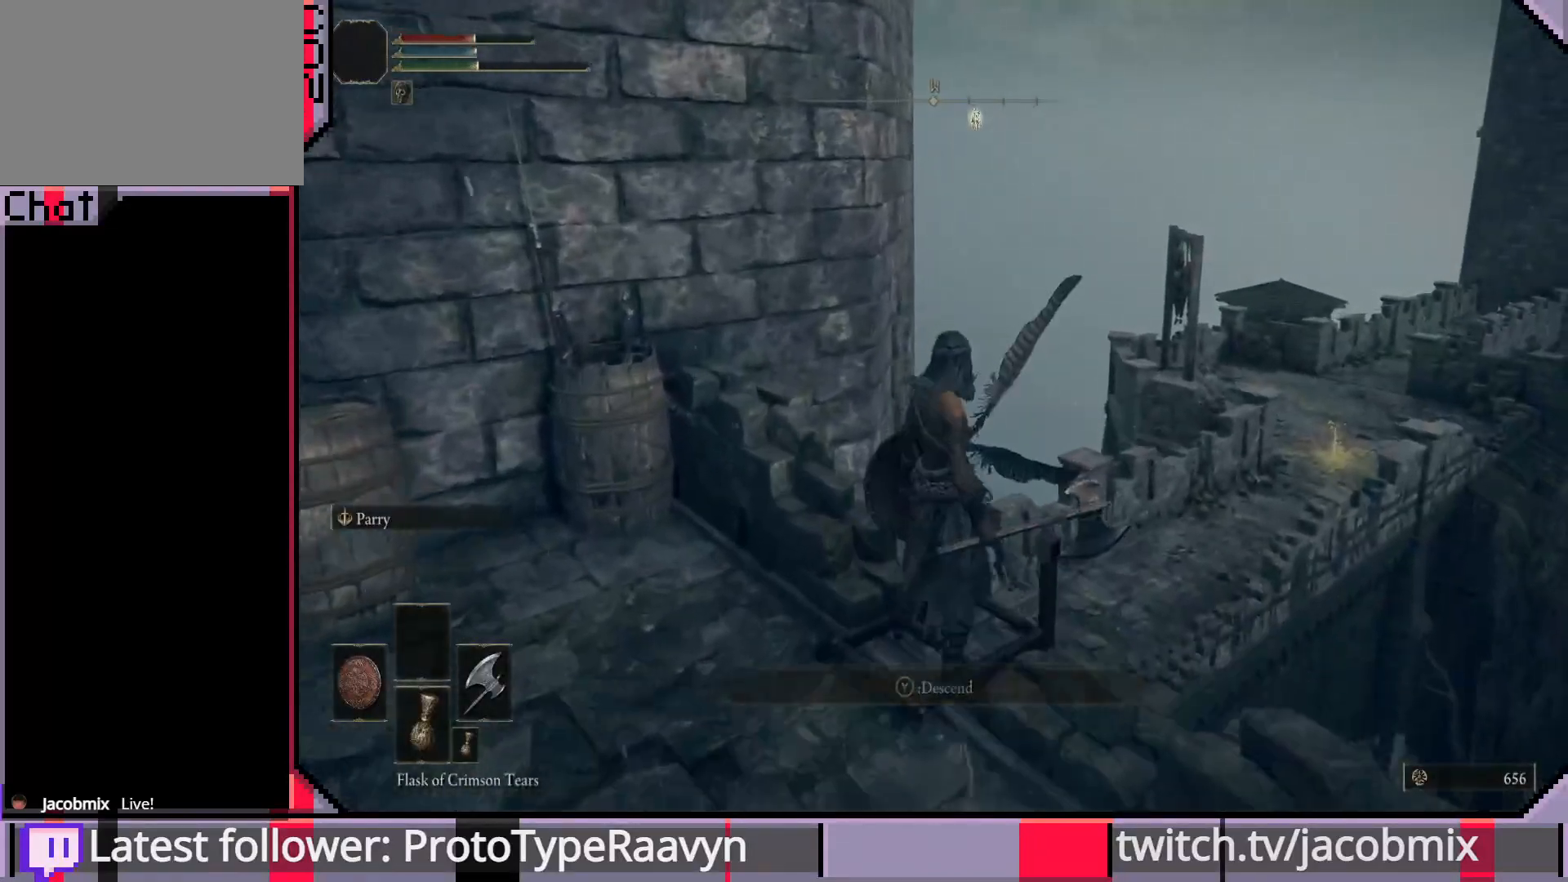
{"buttons": [], "left_stick": "down", "right_stick": "down-left", "events": [[100, "TRIANGLE", "down"], [167, "TRIANGLE", "up"], [433, "left_stick", "down"], [500, "right_stick", "down-left"]]}
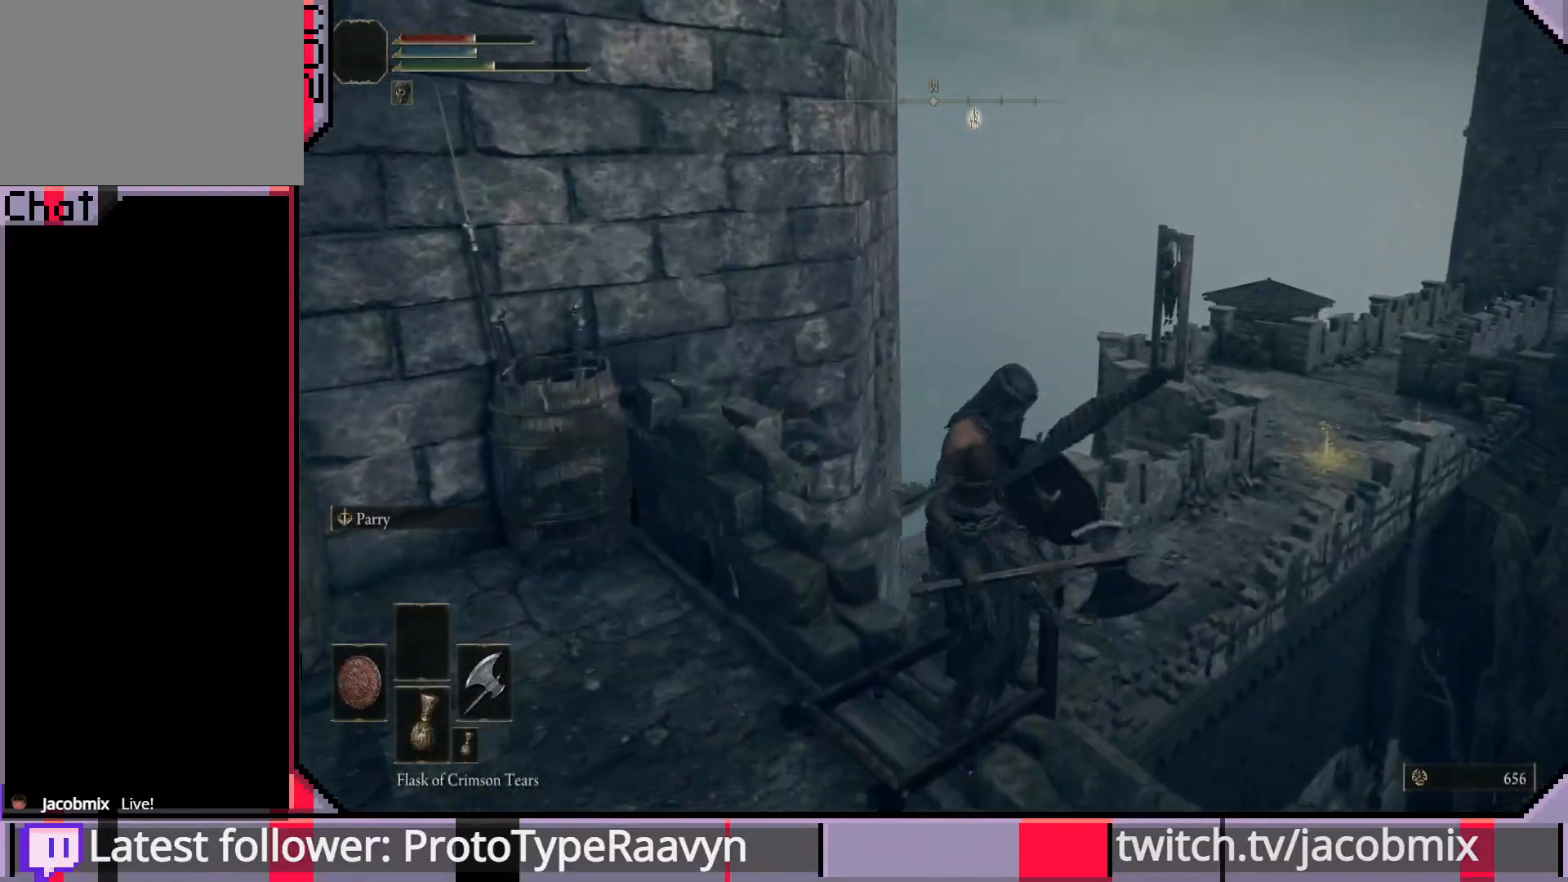
{"buttons": ["CIRCLE"], "left_stick": "down", "right_stick": "center", "events": [[217, "right_stick", "center"], [333, "CIRCLE", "down"]]}